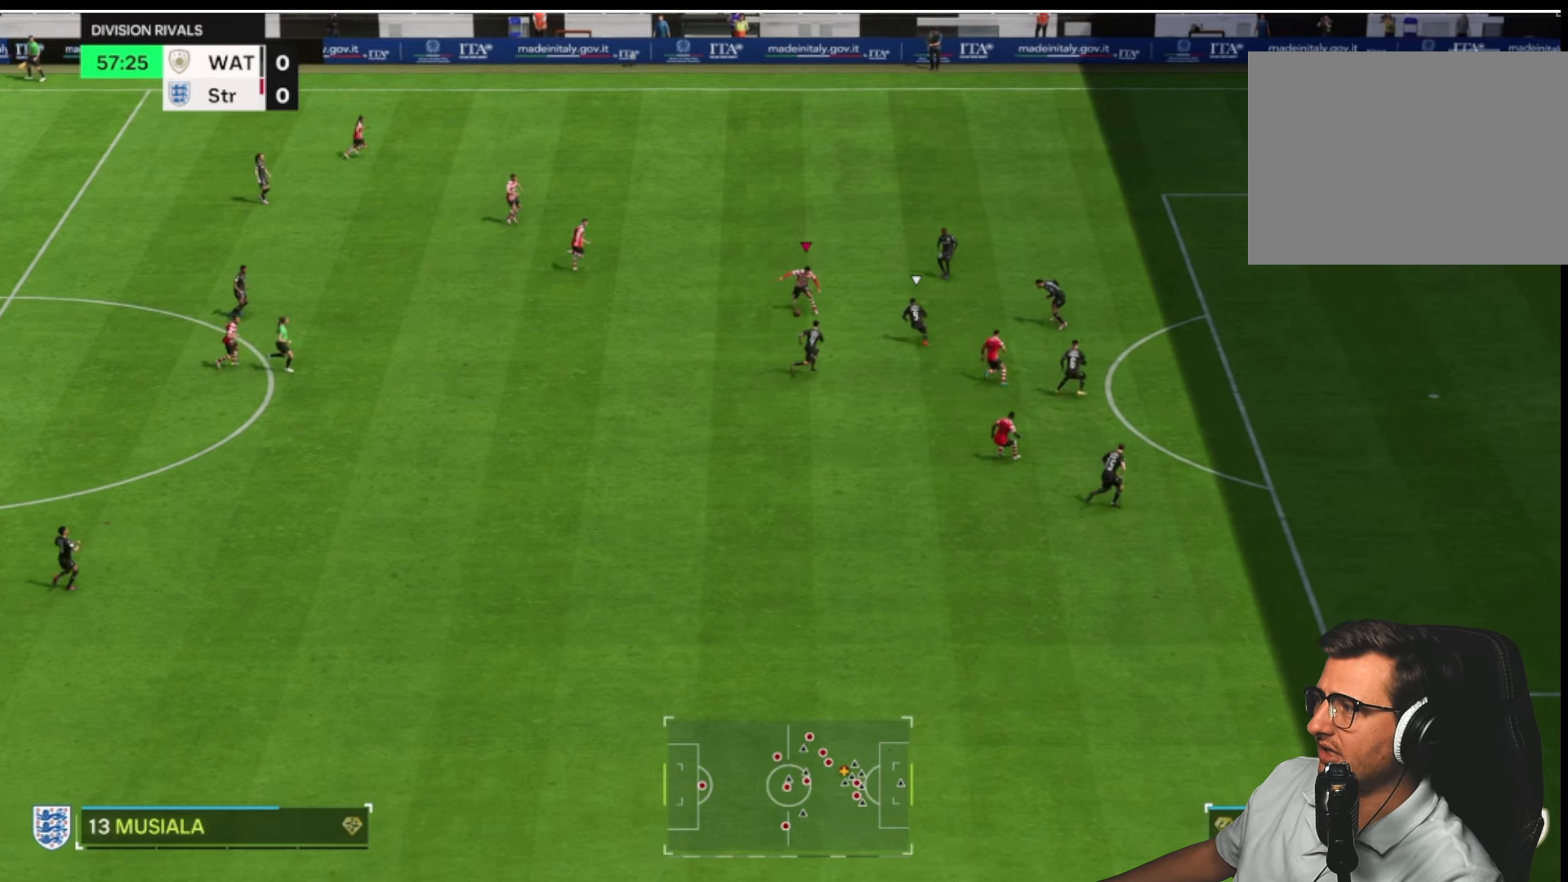
Gameplay with a controller (PlayStation layout); each line is a JSON object with the inputs held at the frame after it. "button_events" lists button changes between this image and that frame as [ms after this image, input, new state], when the widget could be followed in between (sticks are given only as held states). Not read: R2.
{"buttons": [], "left_stick": "up", "right_stick": "center", "button_events": [[383, "TRIANGLE", "up"]]}
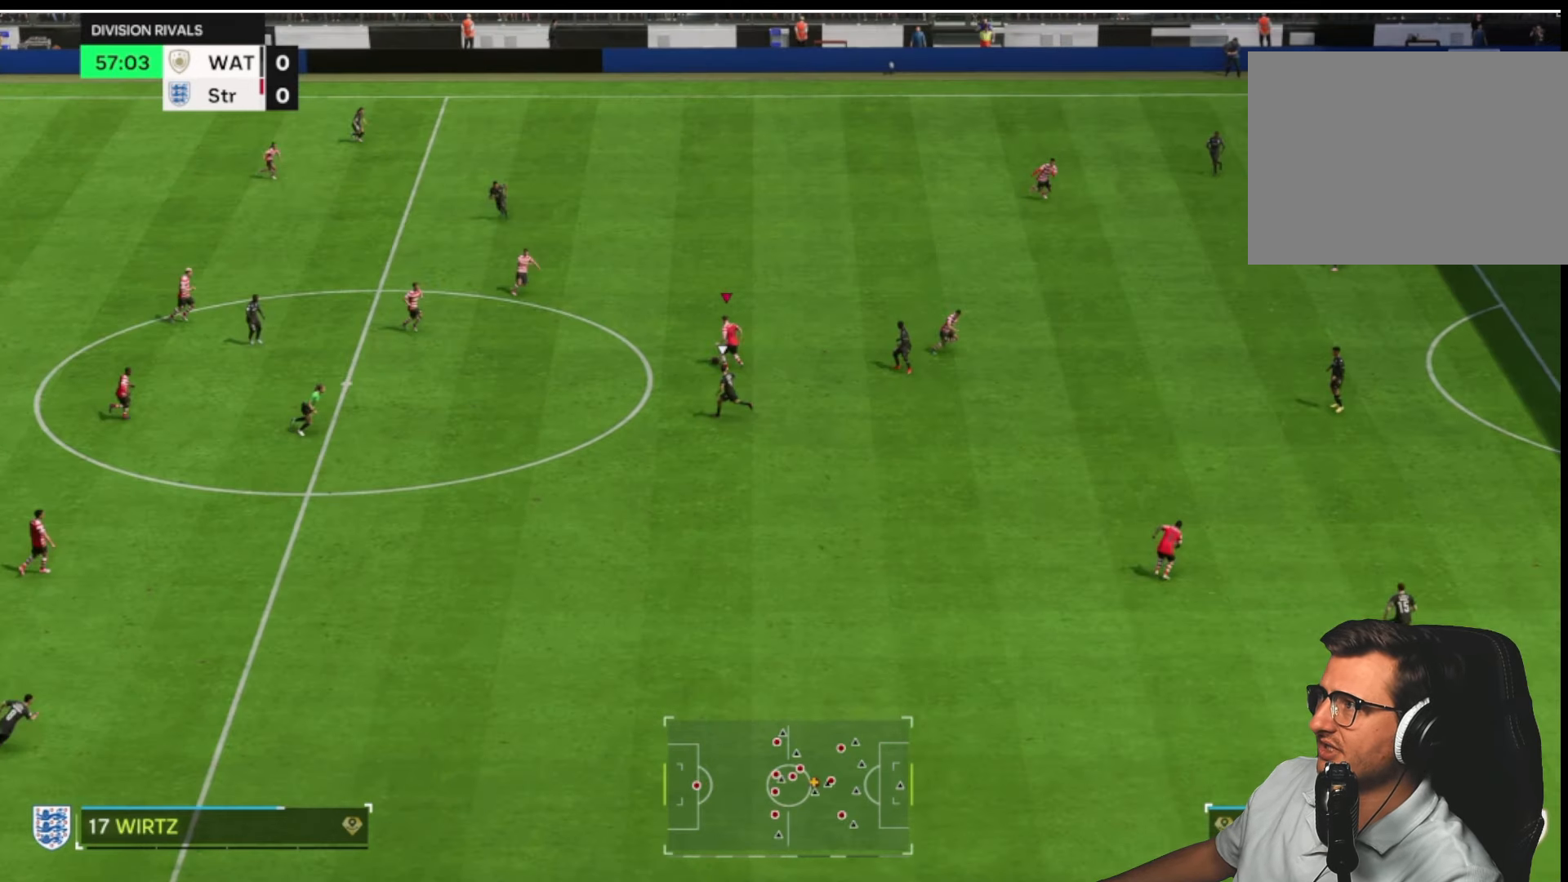
{"buttons": [], "left_stick": "up", "right_stick": "center", "button_events": []}
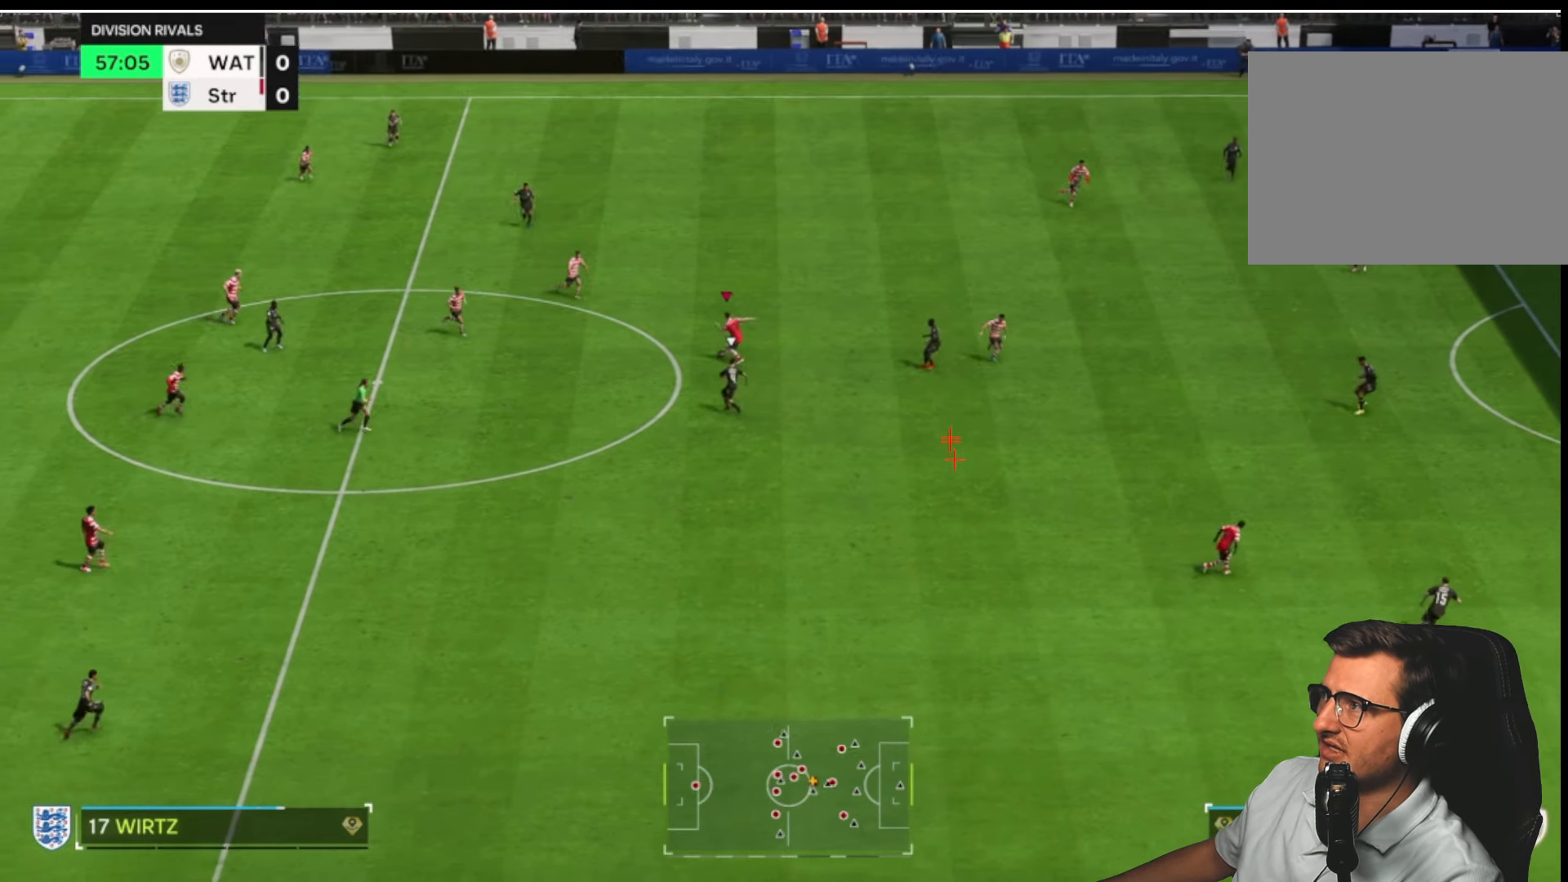
{"buttons": ["TRIANGLE"], "left_stick": "up-right", "right_stick": "center", "button_events": [[50, "TRIANGLE", "down"]]}
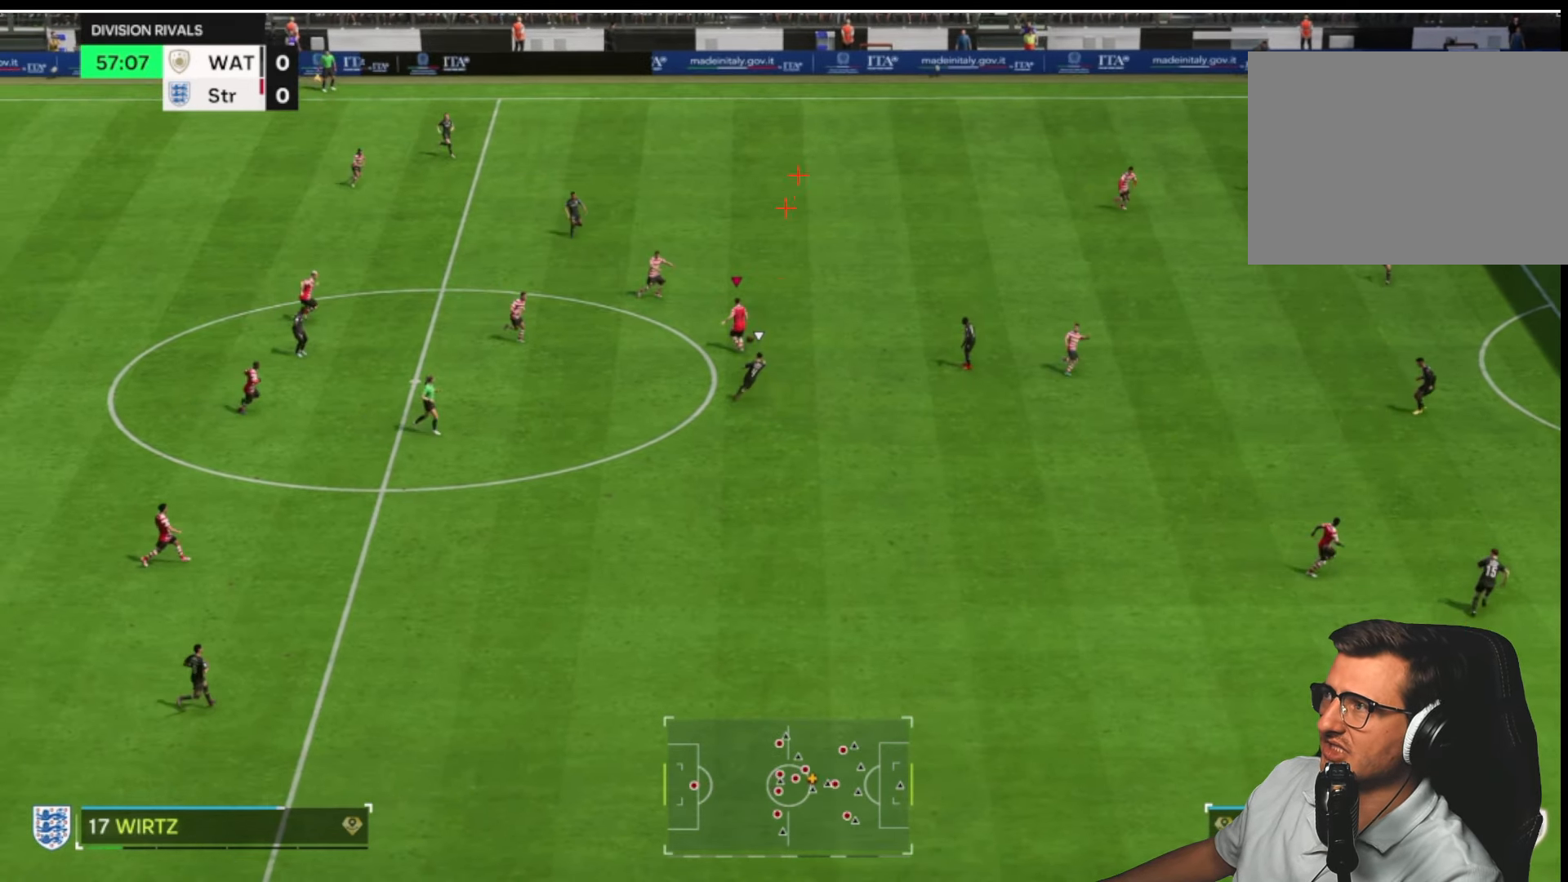
{"buttons": ["TRIANGLE"], "left_stick": "up-right", "right_stick": "center", "button_events": []}
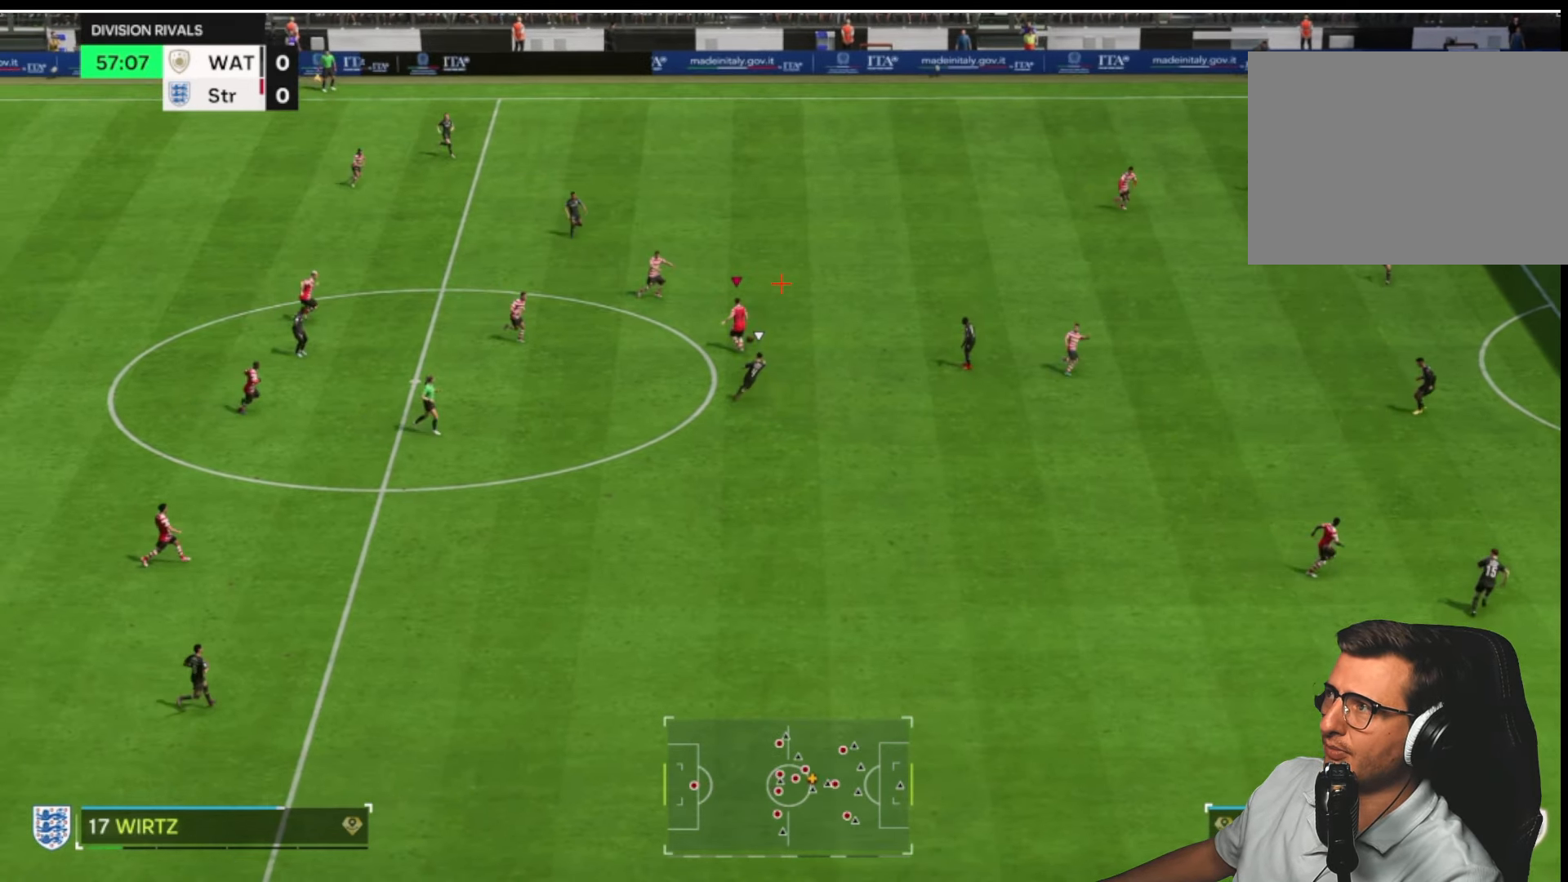
{"buttons": ["TRIANGLE"], "left_stick": "up-right", "right_stick": "center", "button_events": []}
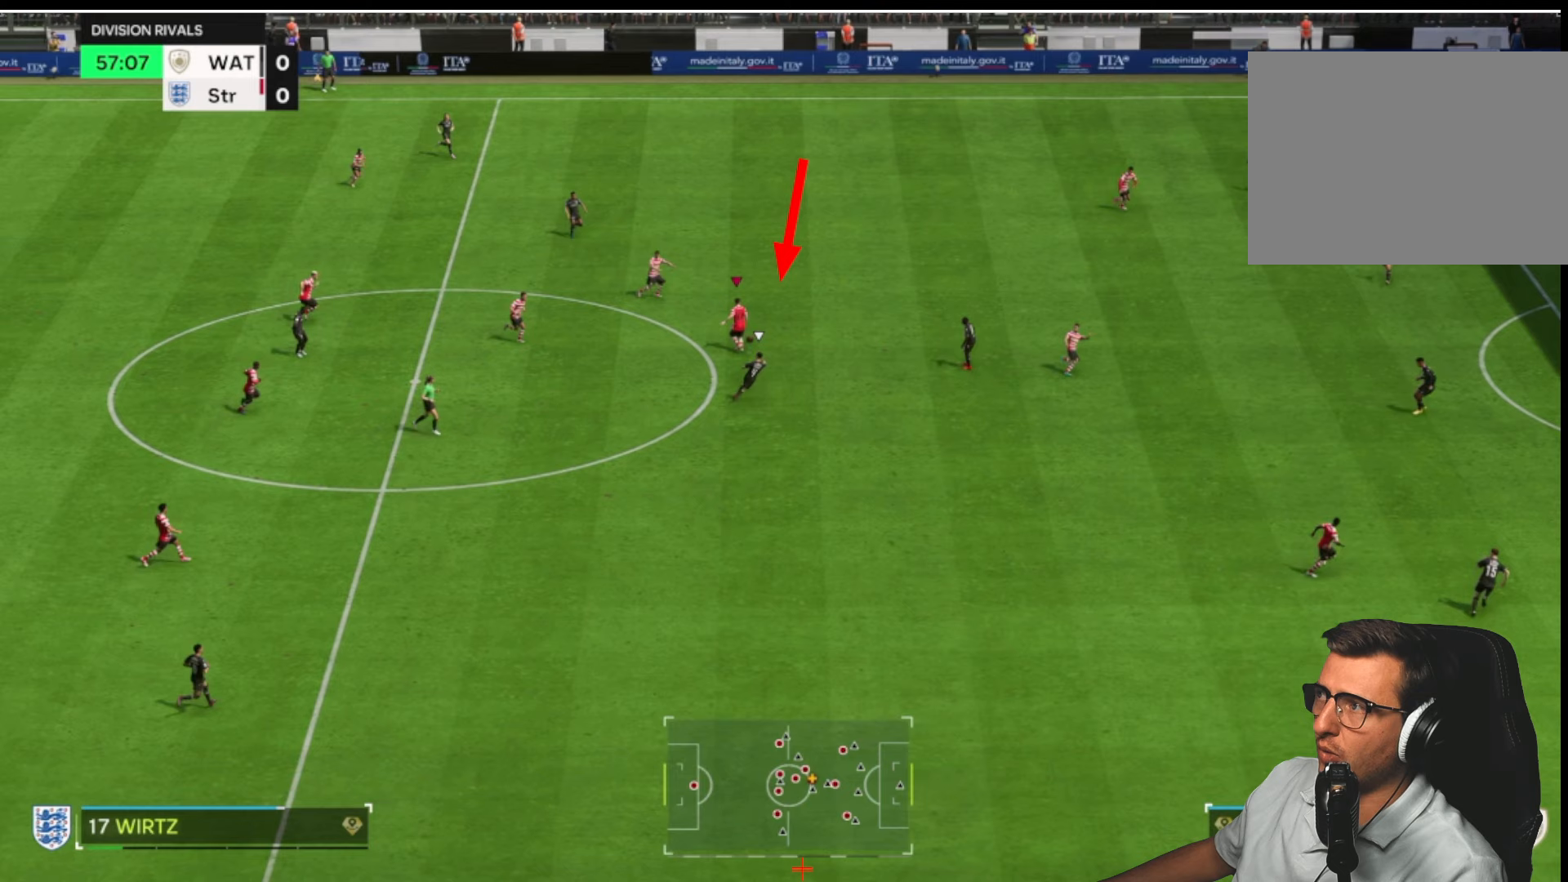
{"buttons": ["TRIANGLE"], "left_stick": "up-right", "right_stick": "center", "button_events": []}
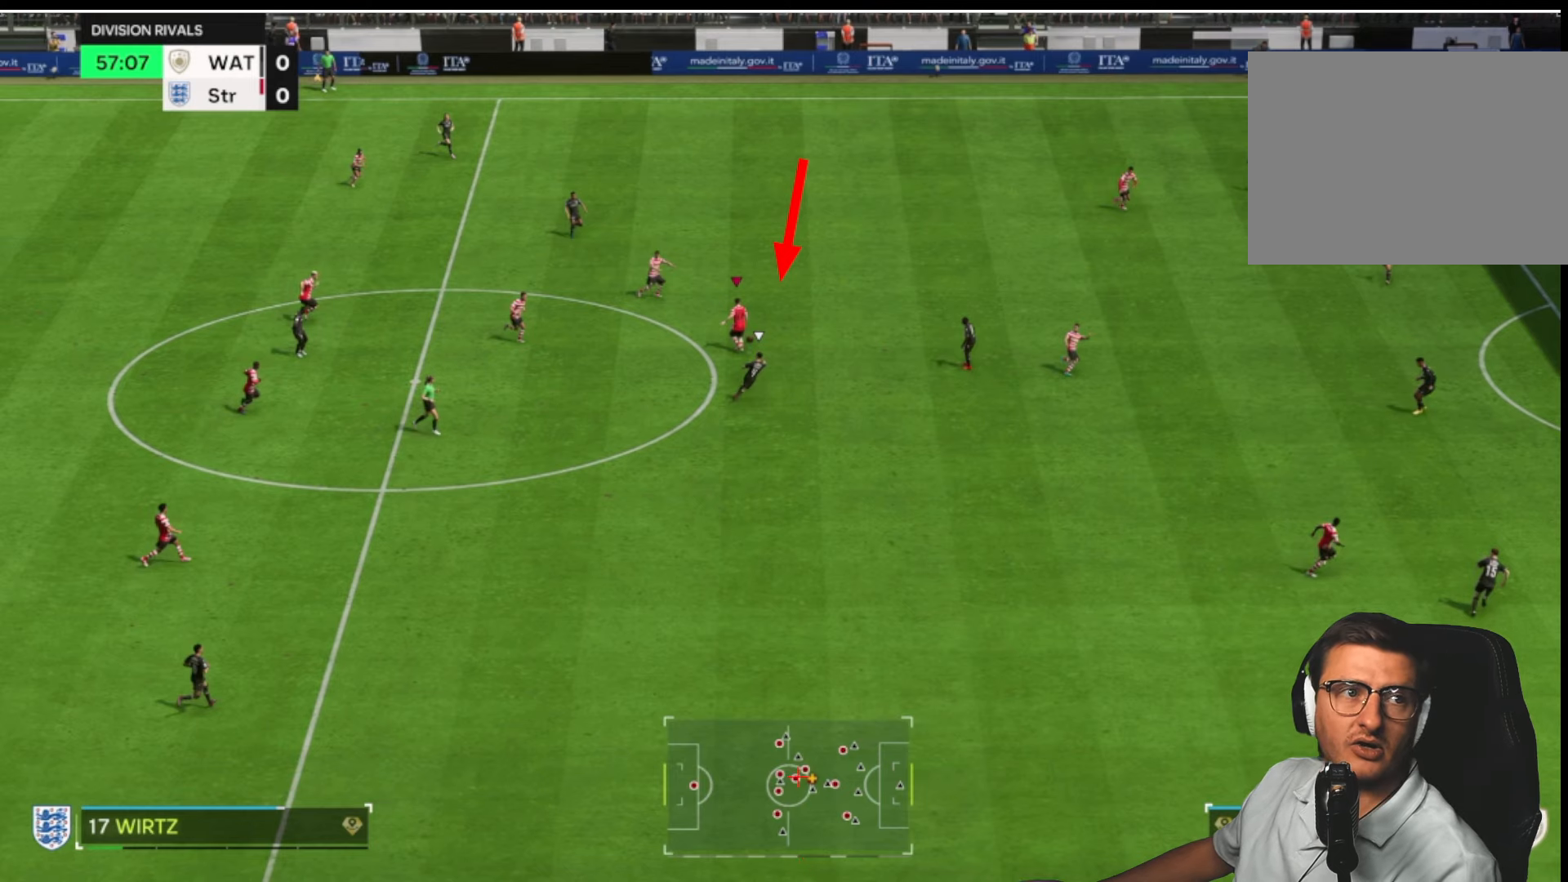
{"buttons": ["TRIANGLE"], "left_stick": "up-right", "right_stick": "center", "button_events": []}
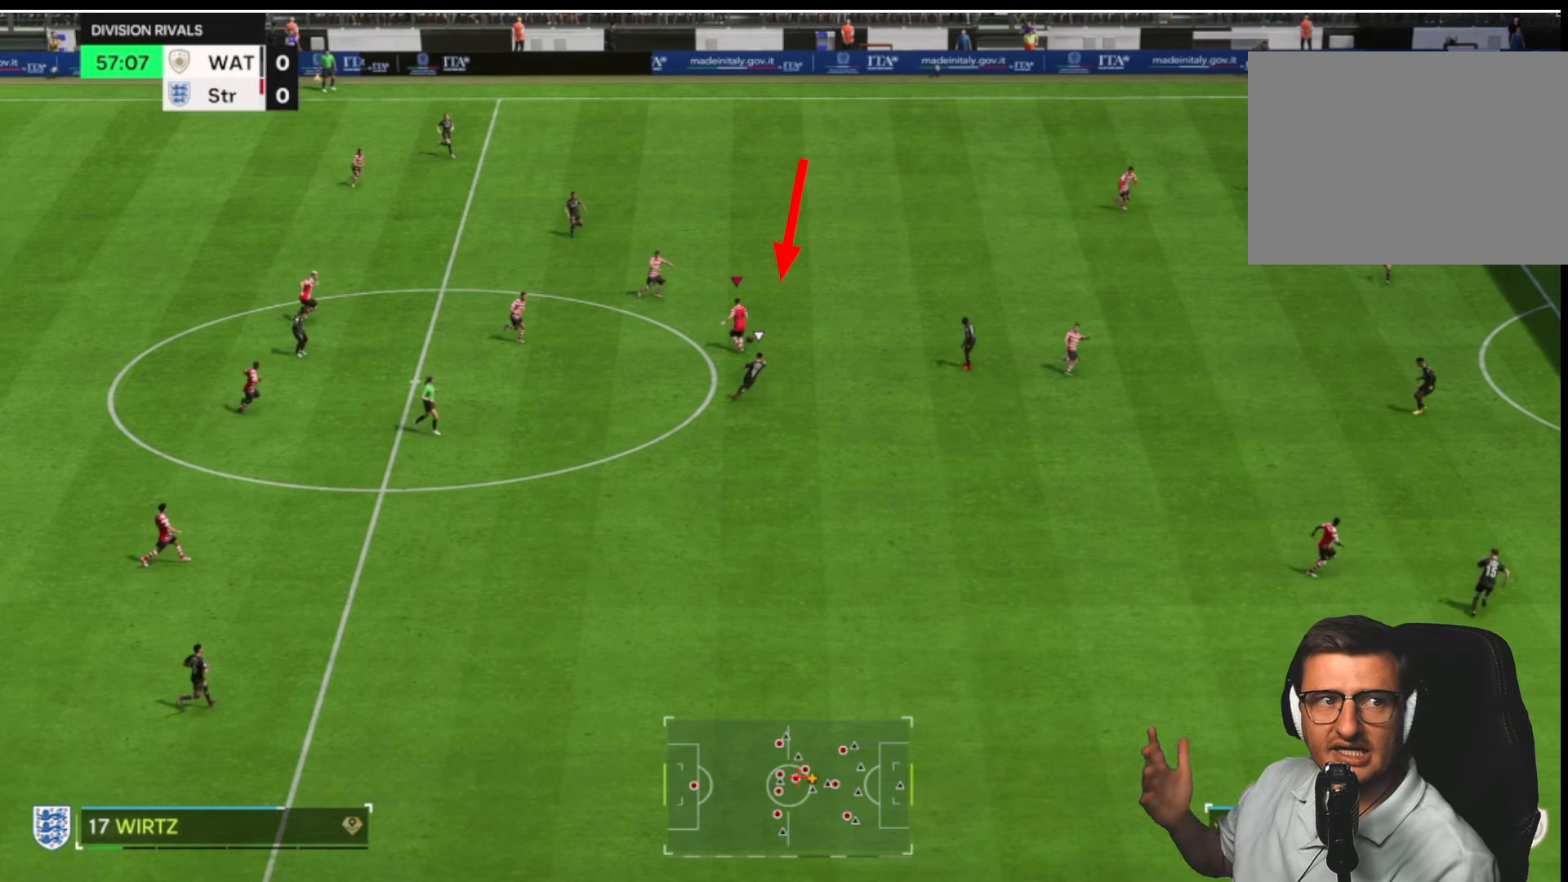
{"buttons": ["TRIANGLE"], "left_stick": "up-right", "right_stick": "center", "button_events": []}
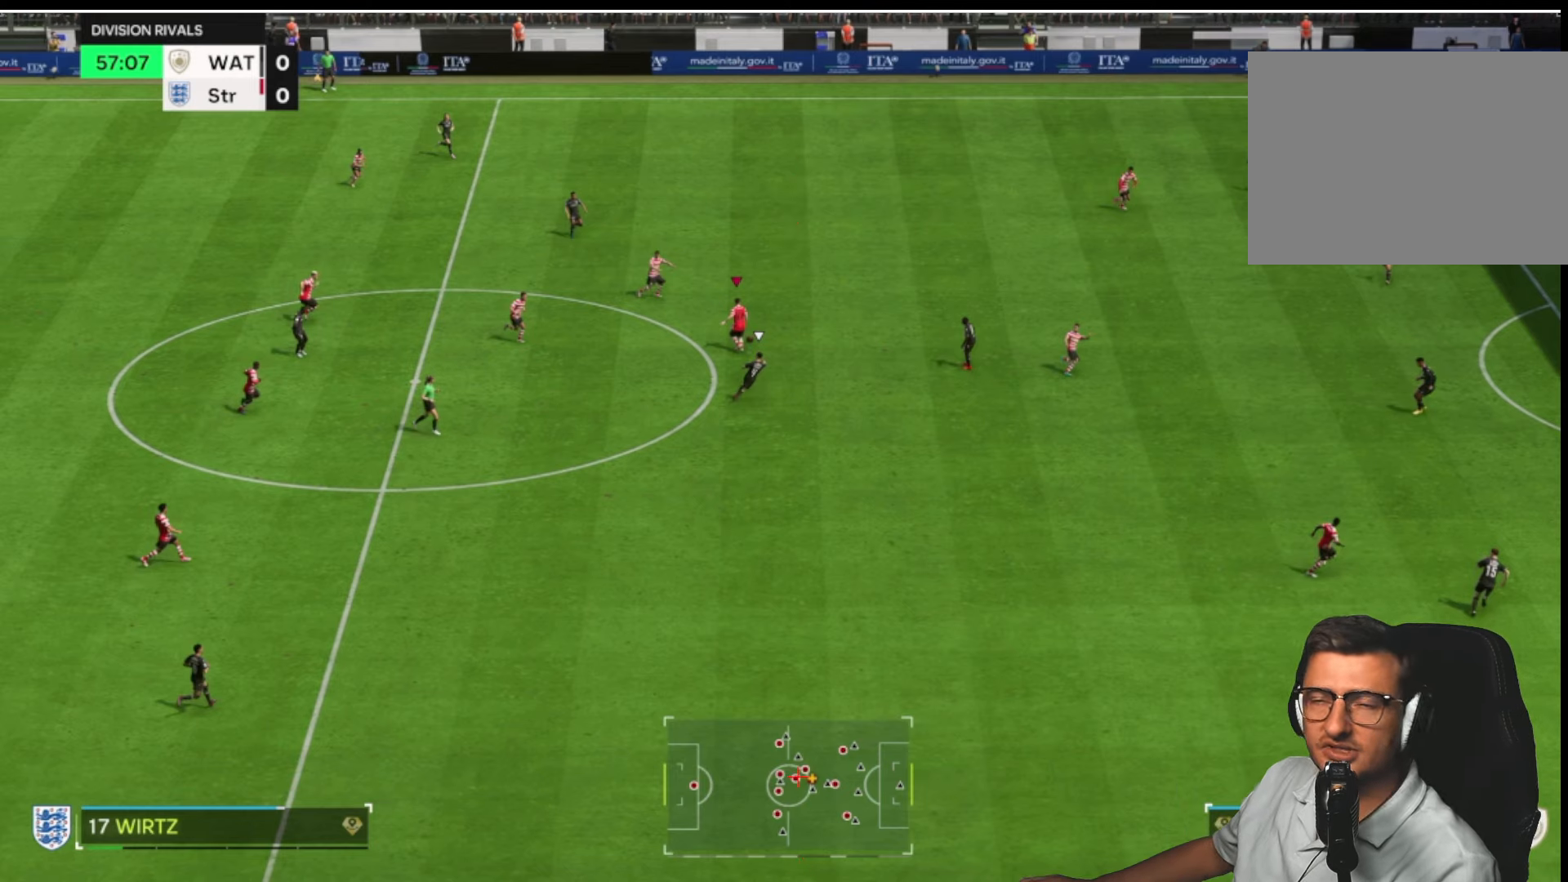
{"buttons": ["TRIANGLE"], "left_stick": "up-right", "right_stick": "center", "button_events": []}
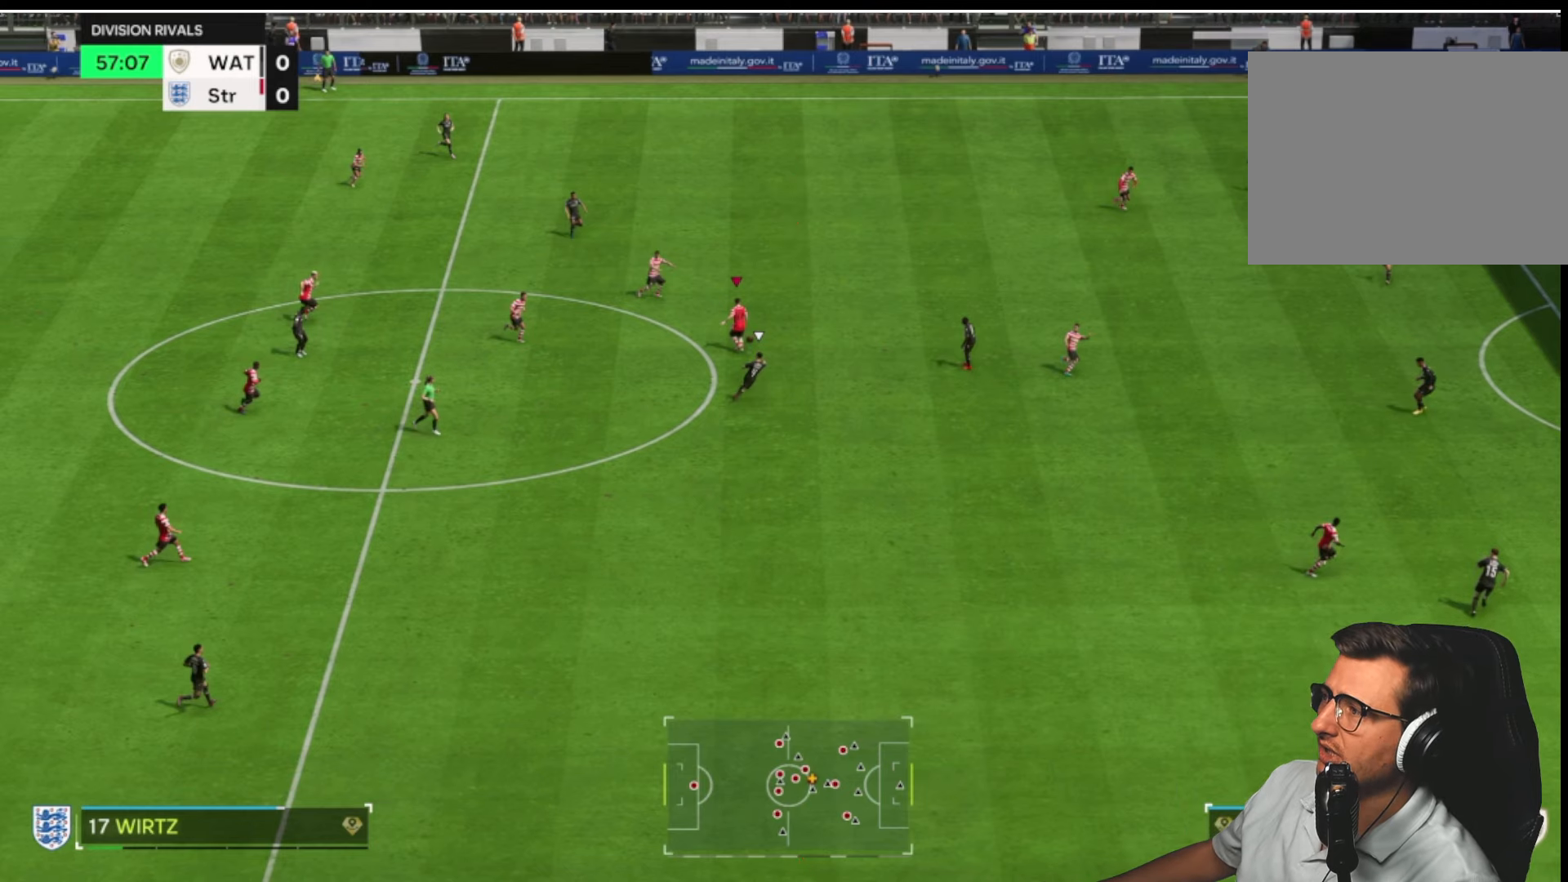
{"buttons": ["TRIANGLE"], "left_stick": "up-right", "right_stick": "center", "button_events": []}
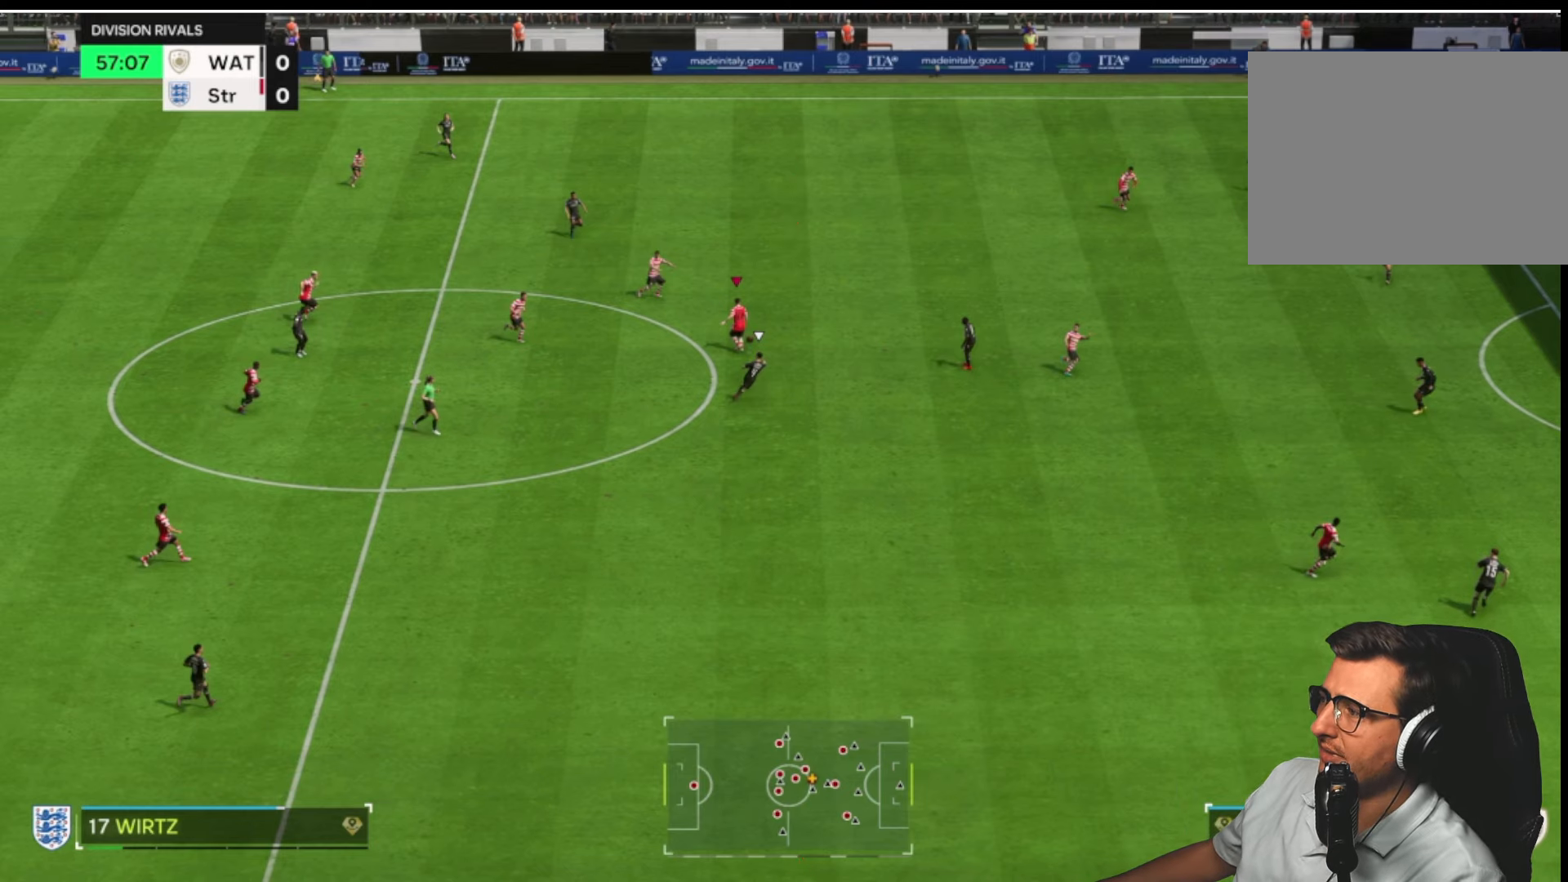
{"buttons": ["TRIANGLE"], "left_stick": "up-right", "right_stick": "center", "button_events": []}
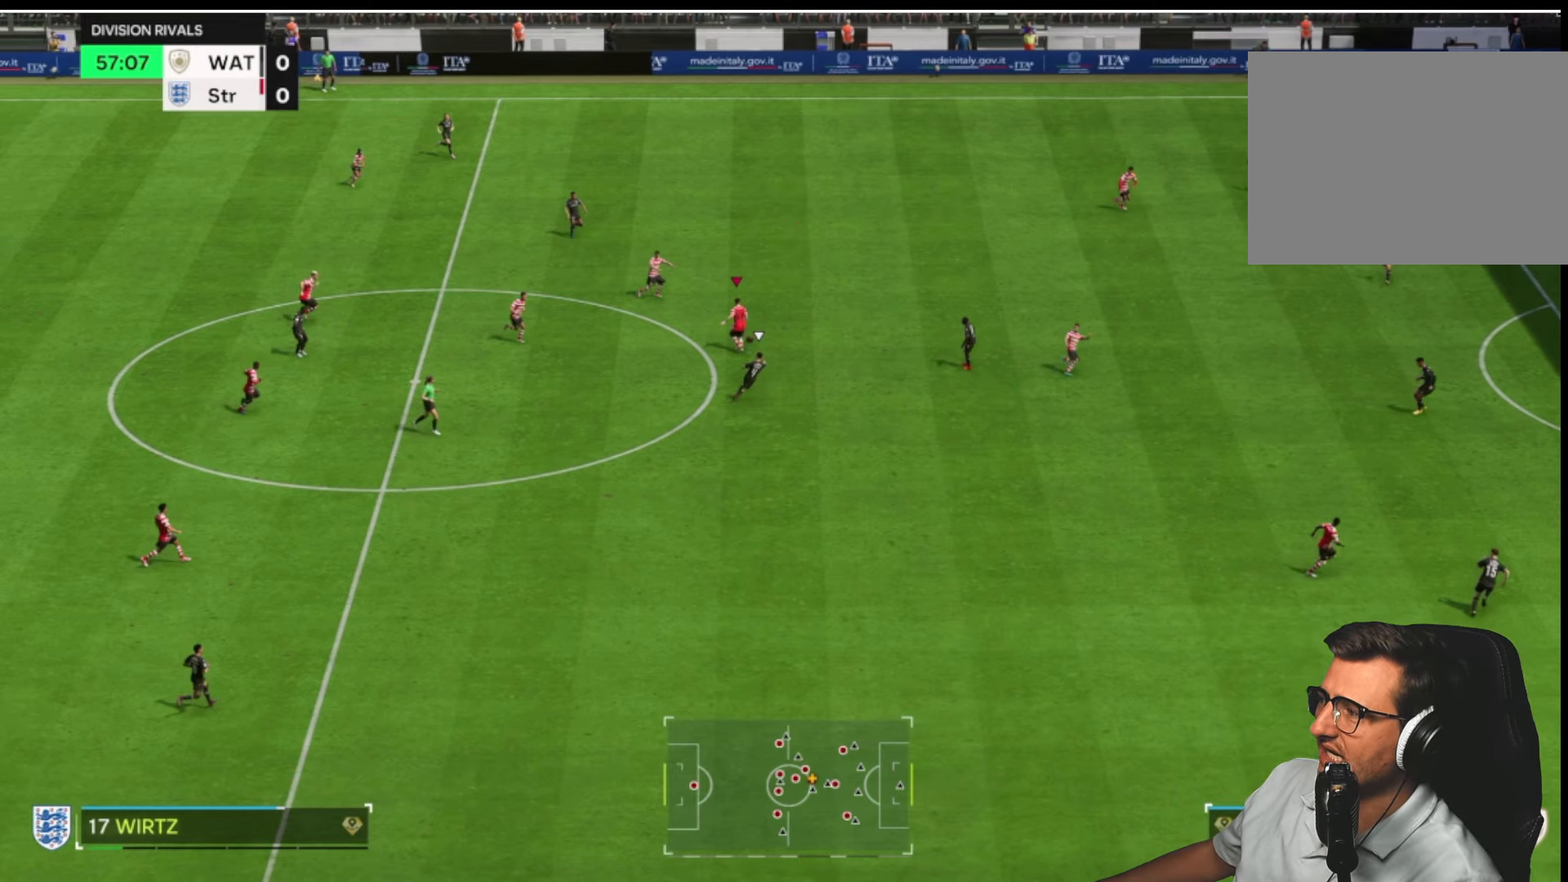
{"buttons": ["TRIANGLE"], "left_stick": "up-right", "right_stick": "center", "button_events": []}
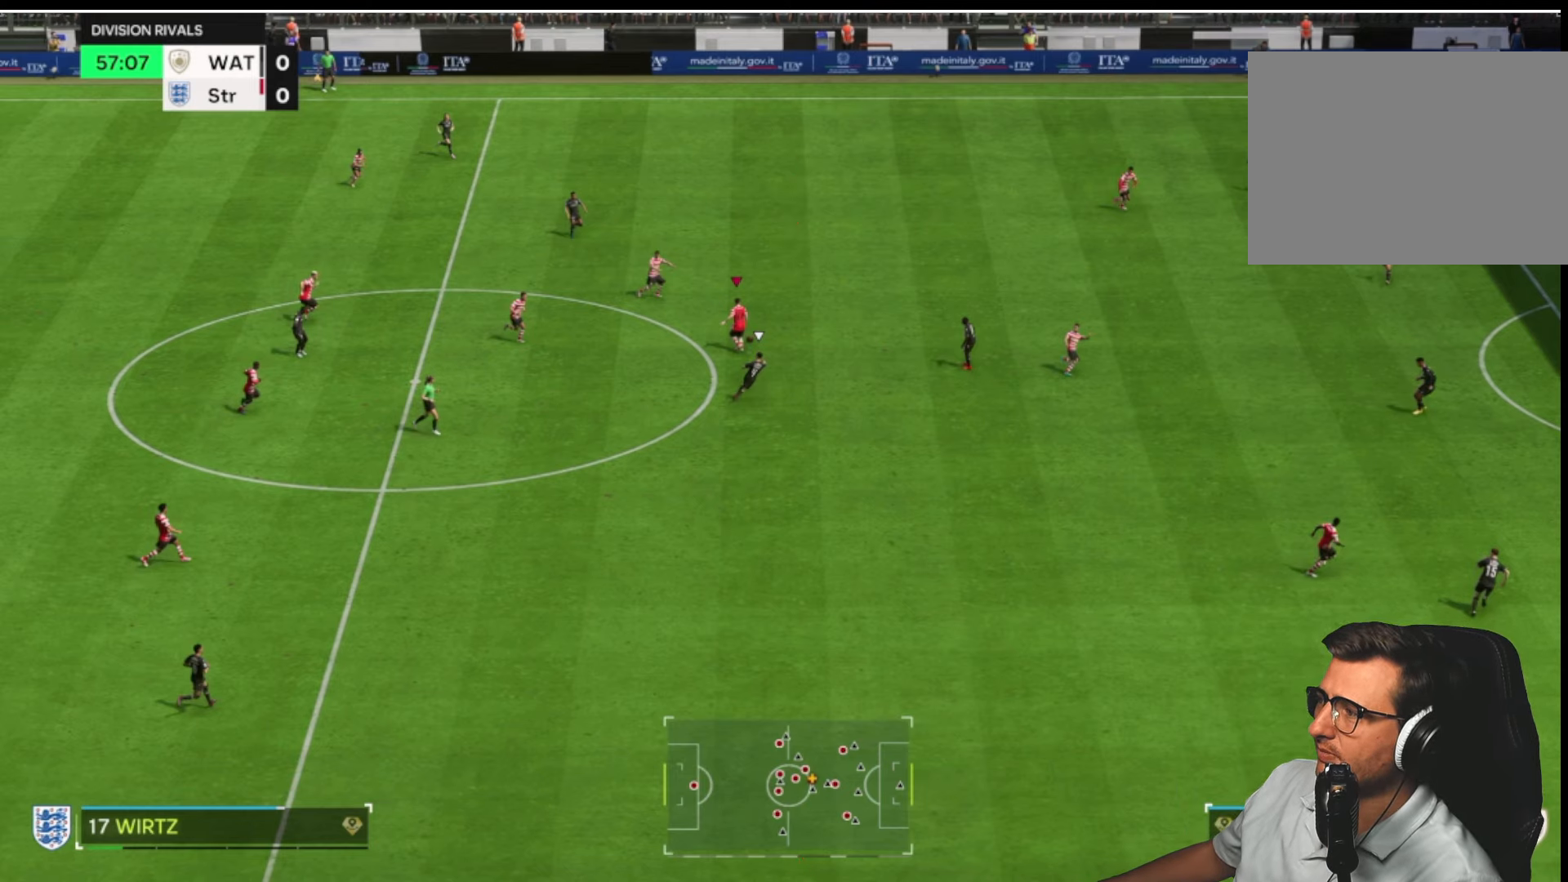
{"buttons": [], "left_stick": "up", "right_stick": "center", "button_events": [[250, "TRIANGLE", "up"]]}
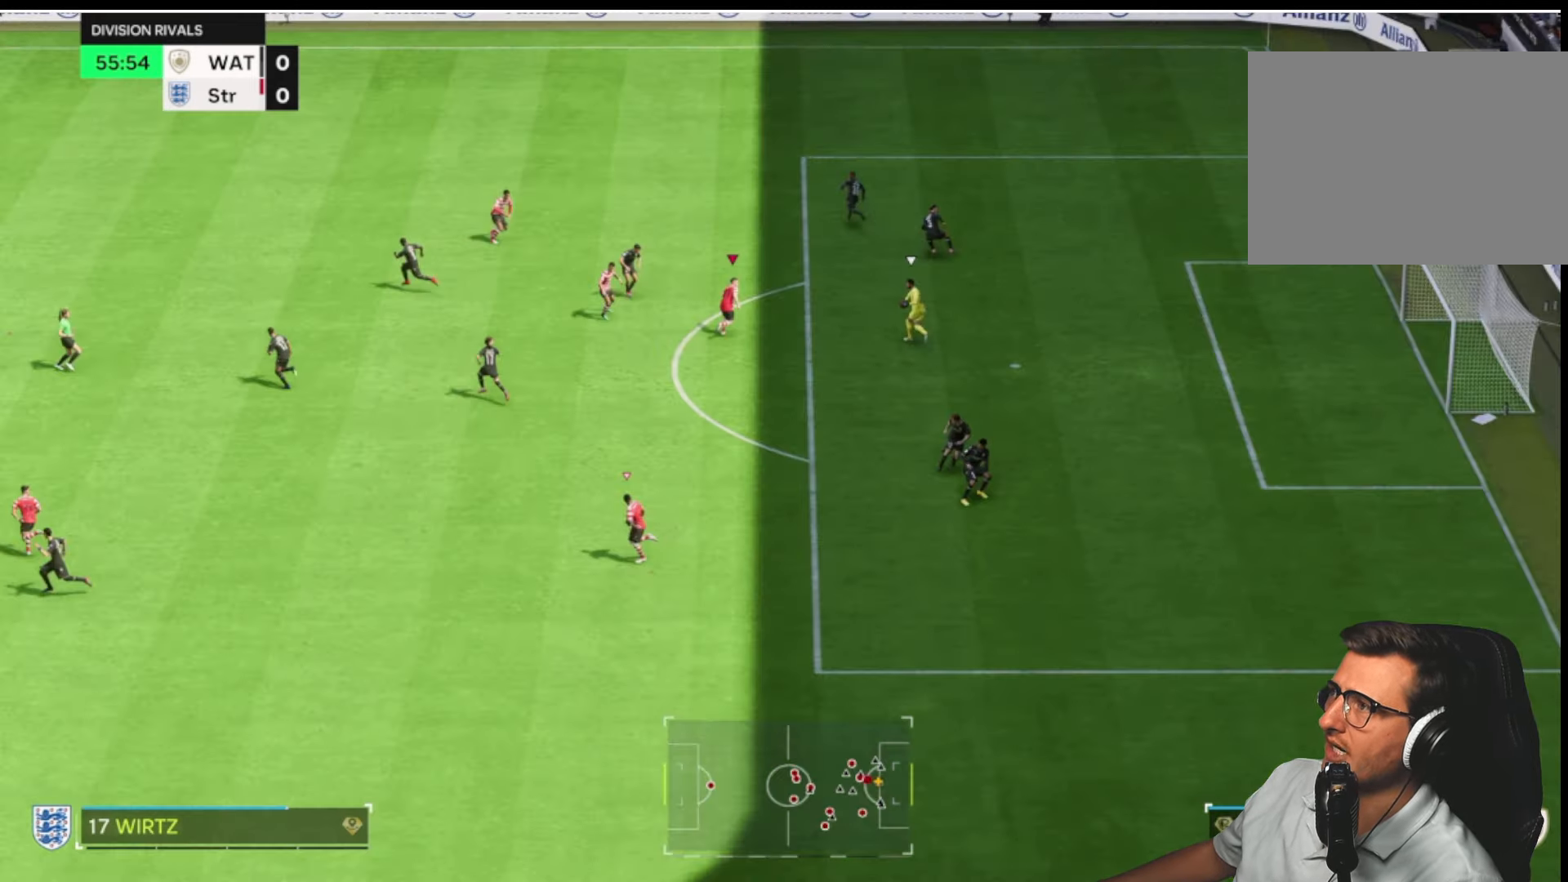
{"buttons": [], "left_stick": "up", "right_stick": "center", "button_events": []}
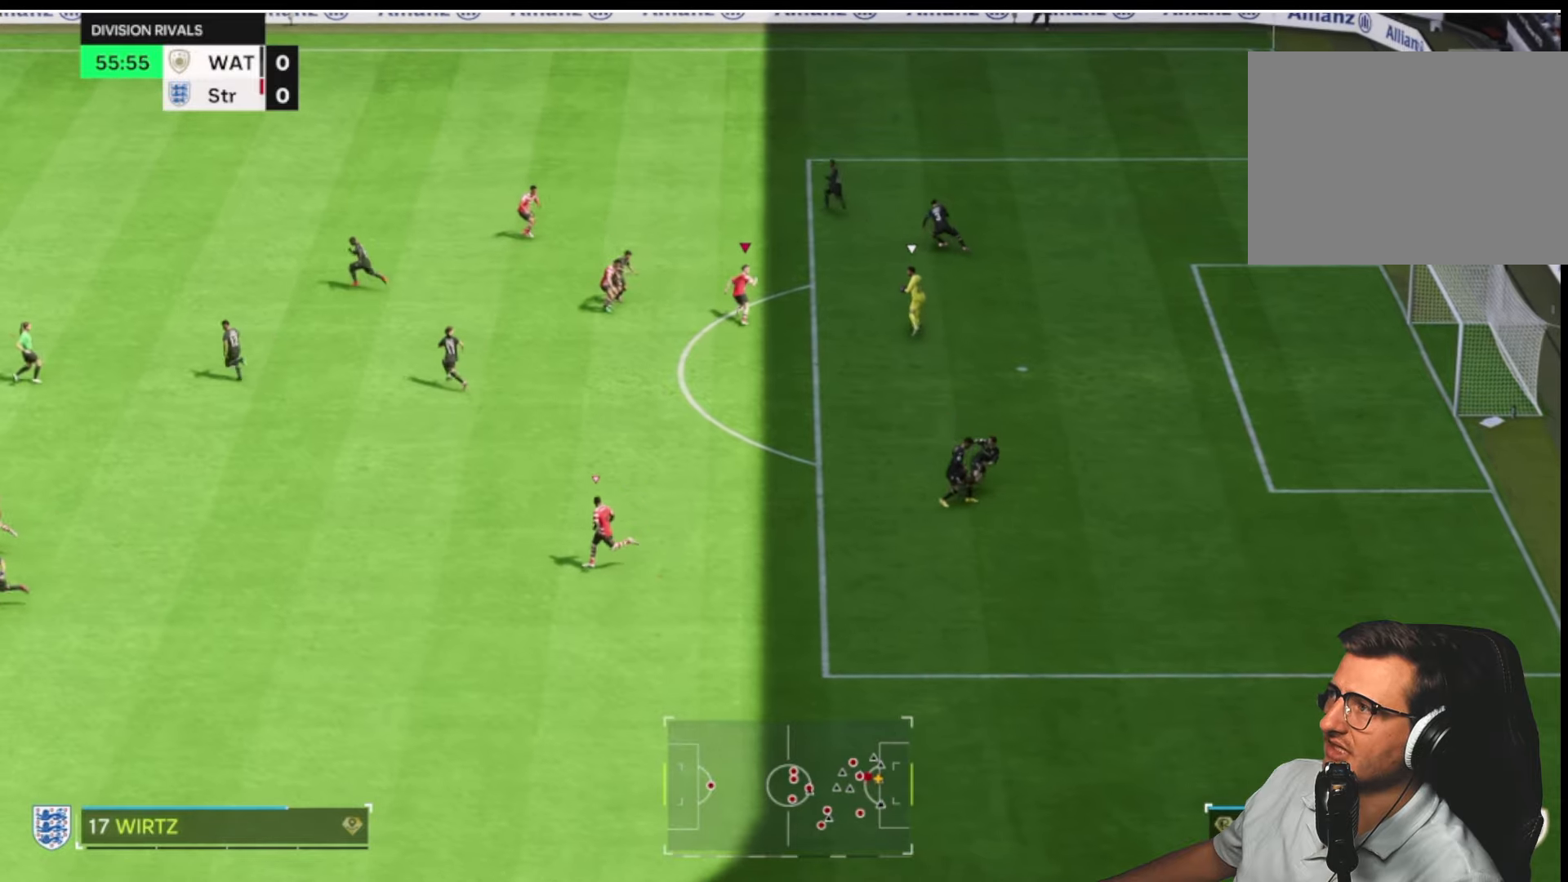
{"buttons": [], "left_stick": "up-left", "right_stick": "center", "button_events": []}
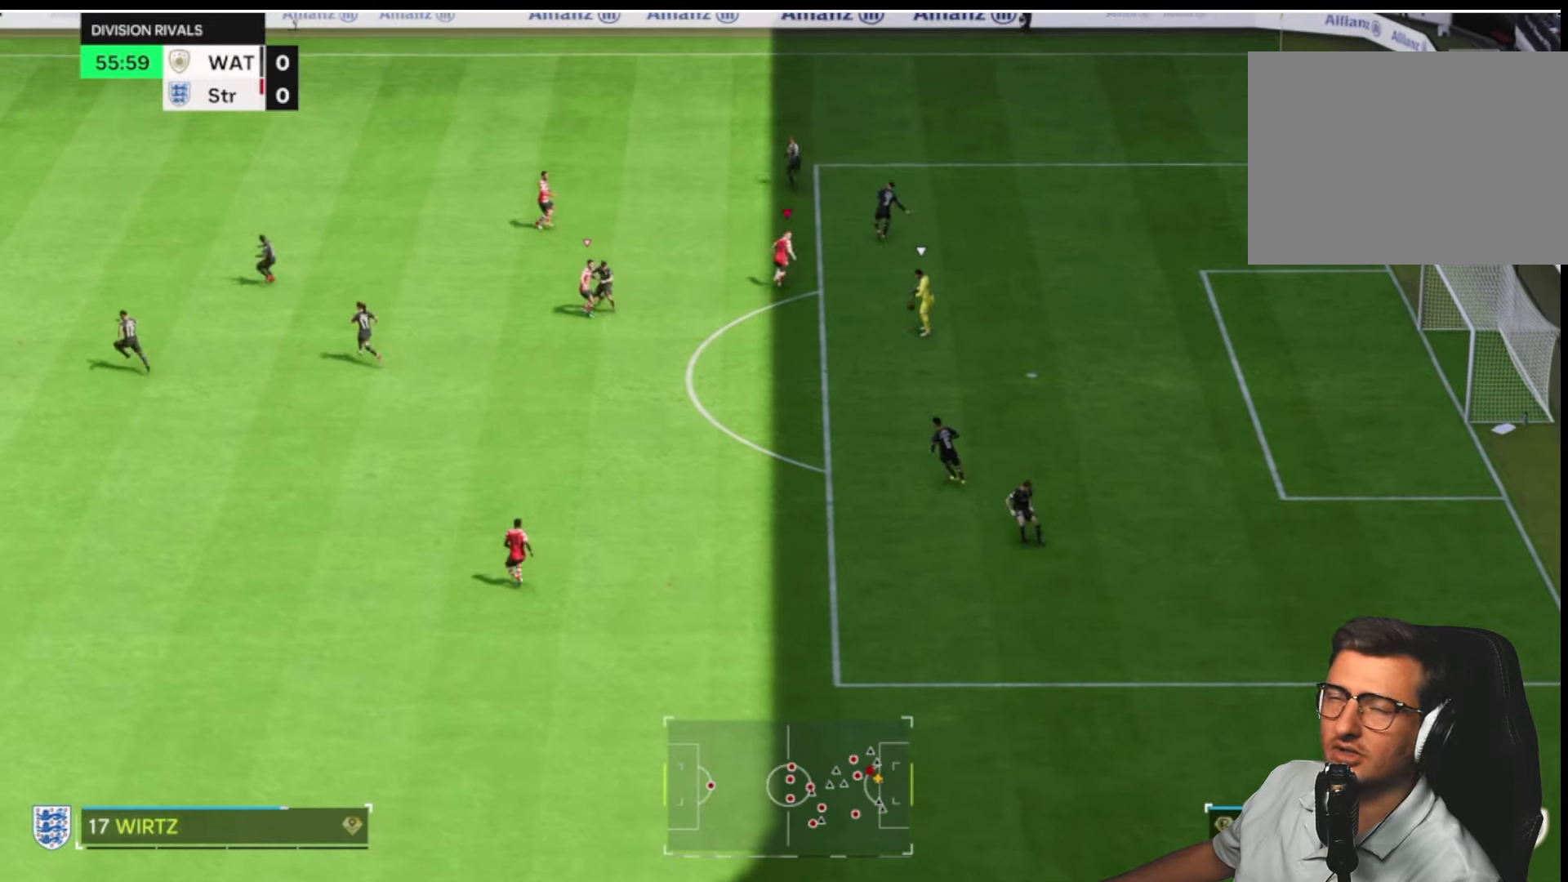
{"buttons": [], "left_stick": "left", "right_stick": "center", "button_events": []}
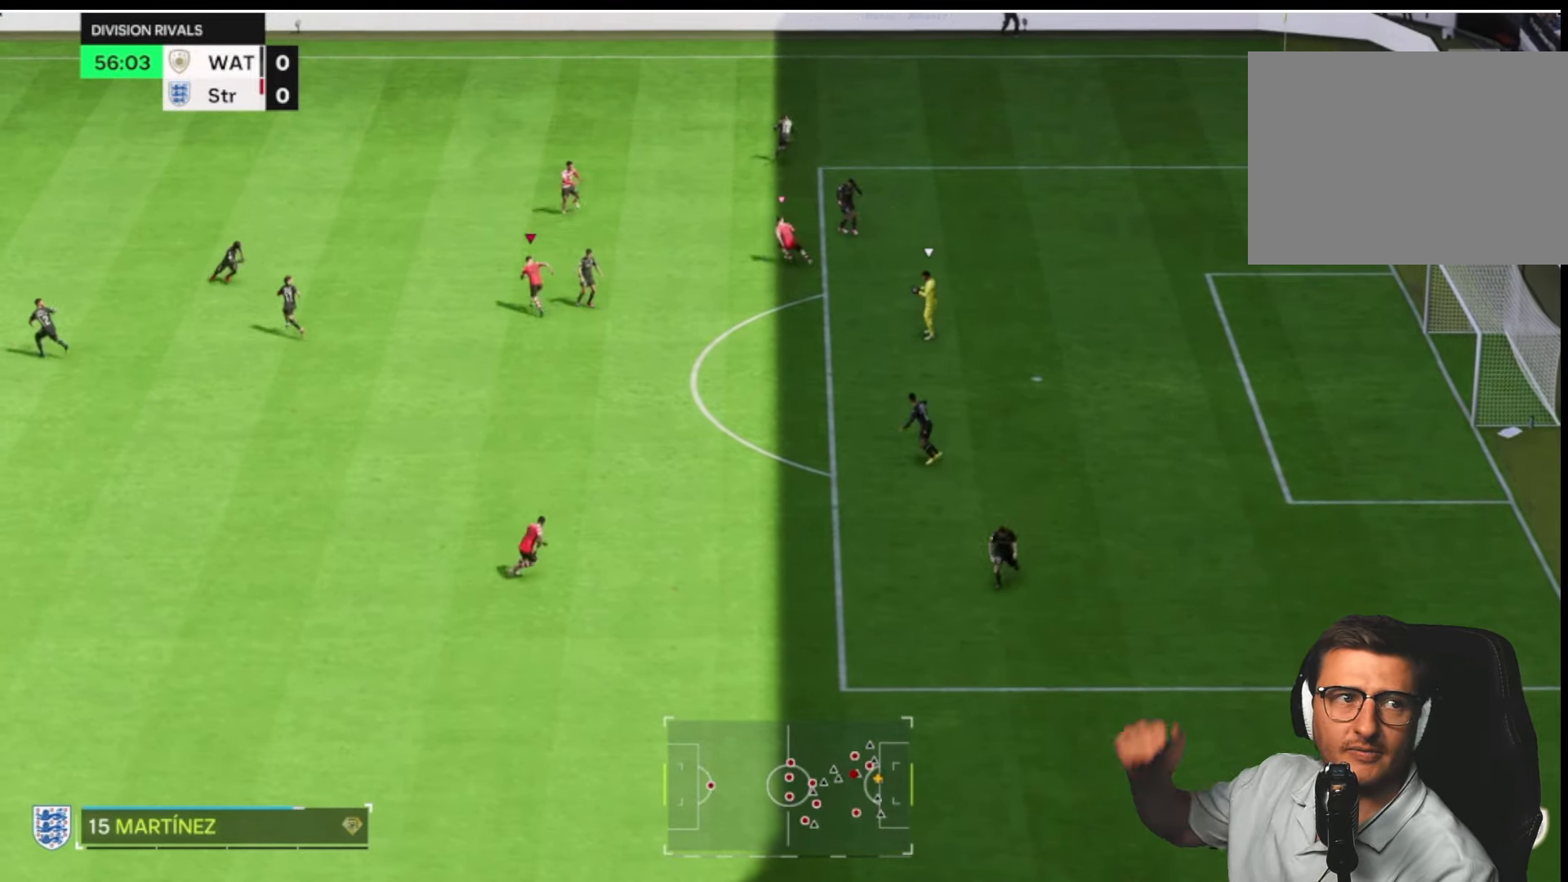
{"buttons": [], "left_stick": "down-left", "right_stick": "center", "button_events": []}
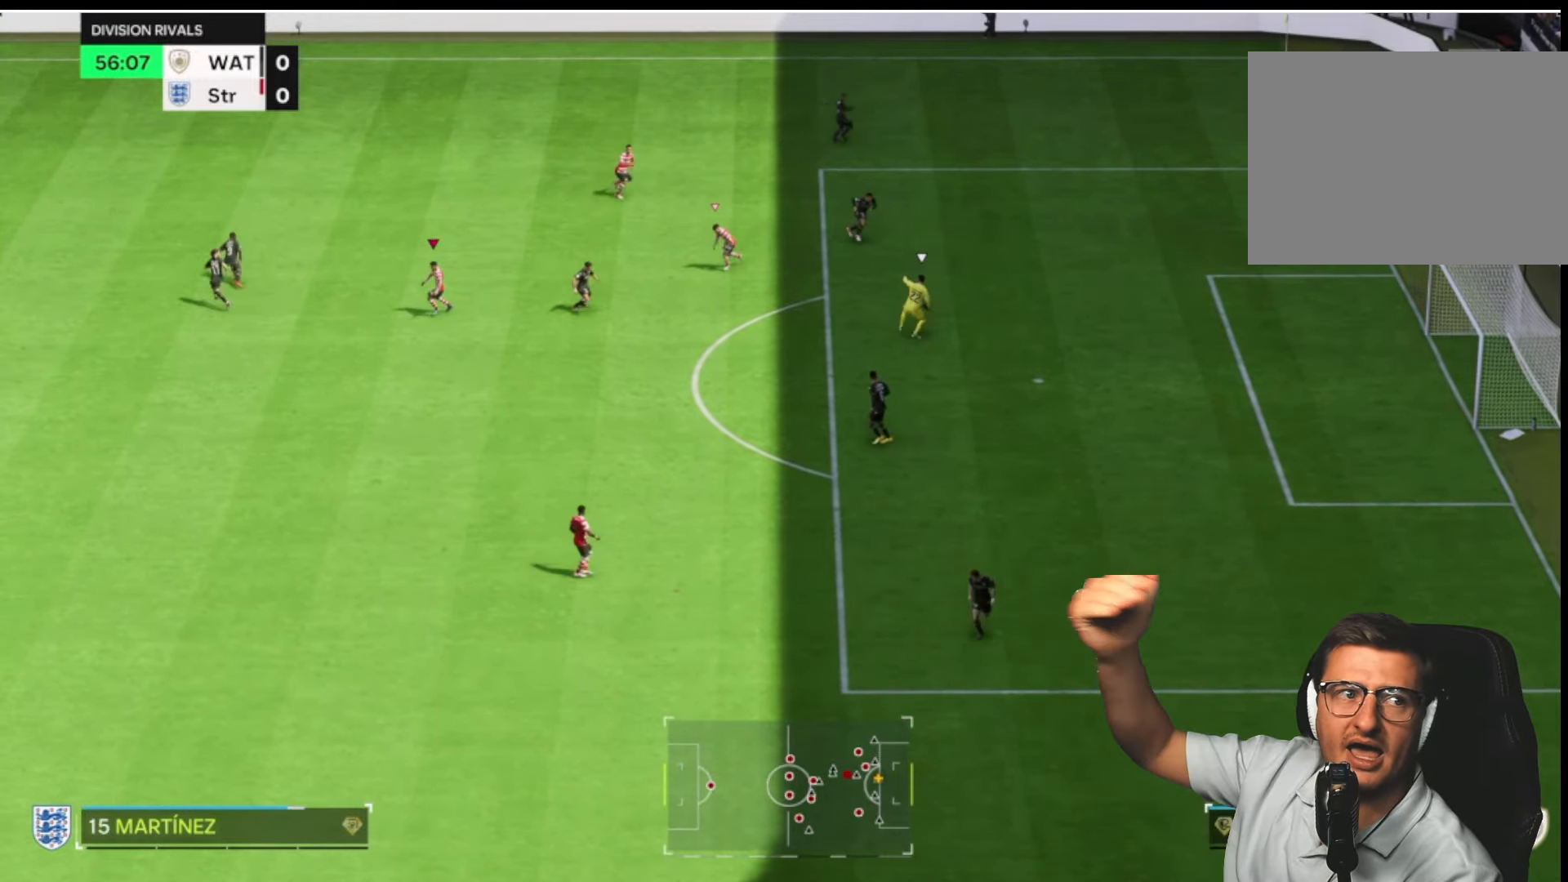
{"buttons": [], "left_stick": "up-left", "right_stick": "center", "button_events": []}
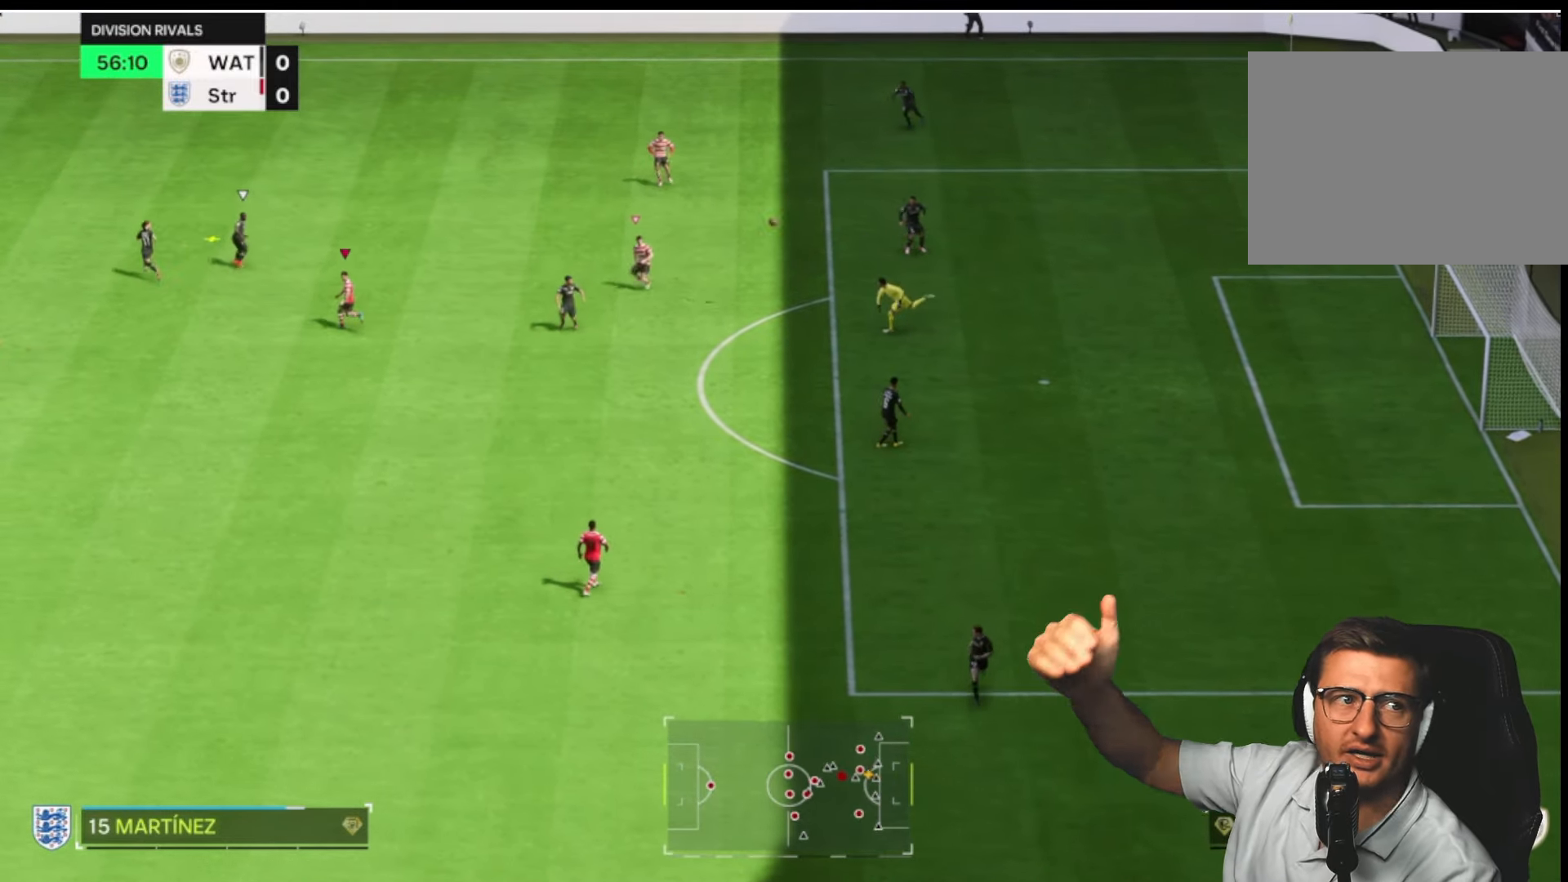
{"buttons": [], "left_stick": "up-left", "right_stick": "center", "button_events": []}
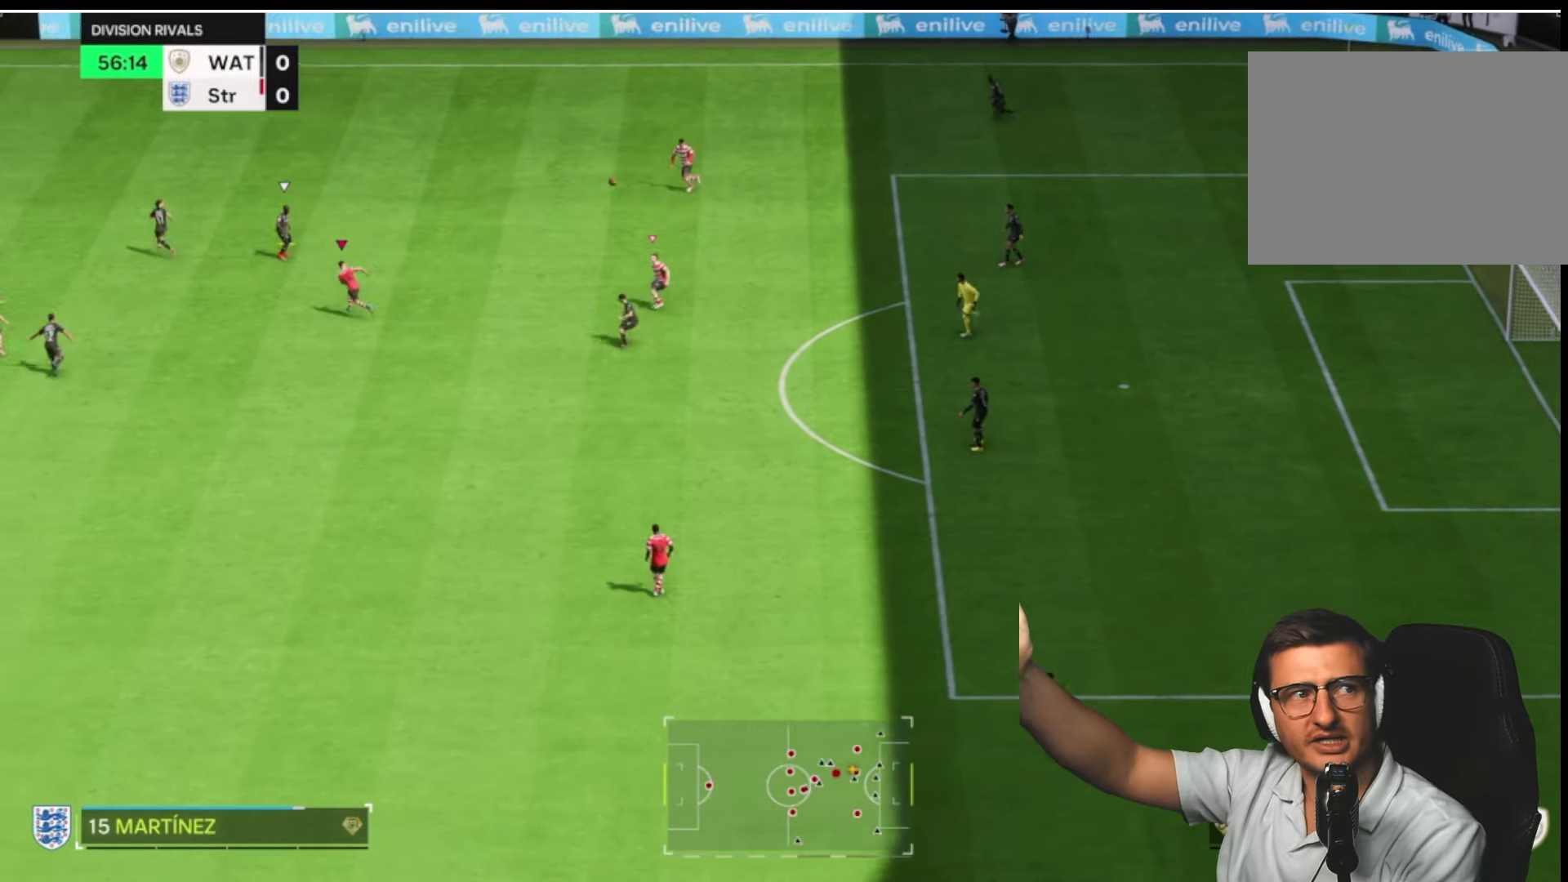
{"buttons": [], "left_stick": "up-left", "right_stick": "center", "button_events": []}
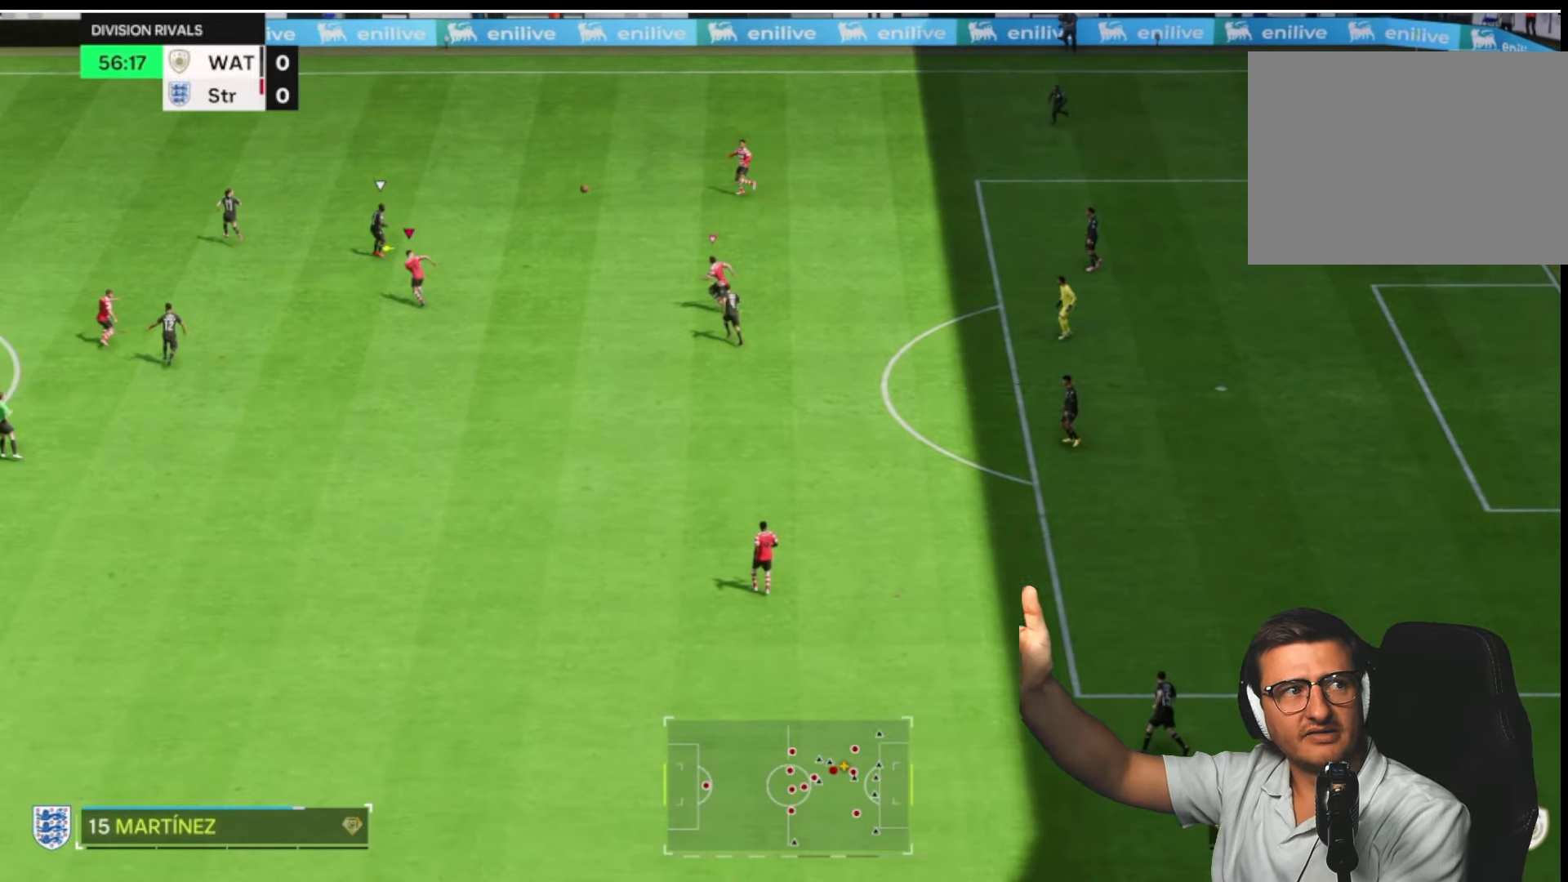
{"buttons": [], "left_stick": "up-left", "right_stick": "center", "button_events": []}
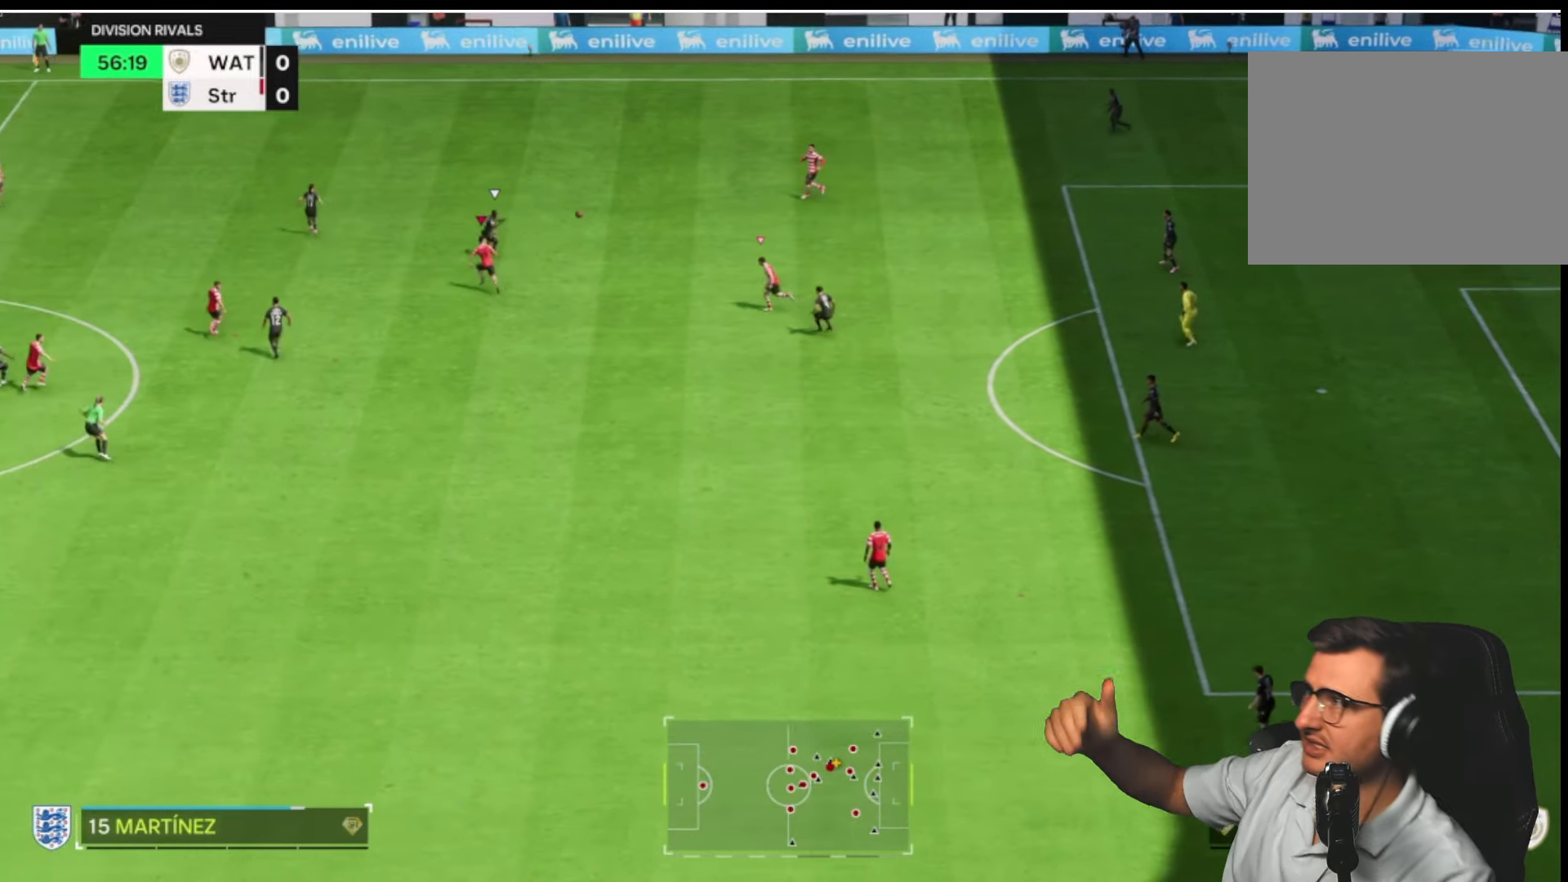
{"buttons": [], "left_stick": "up-left", "right_stick": "center", "button_events": []}
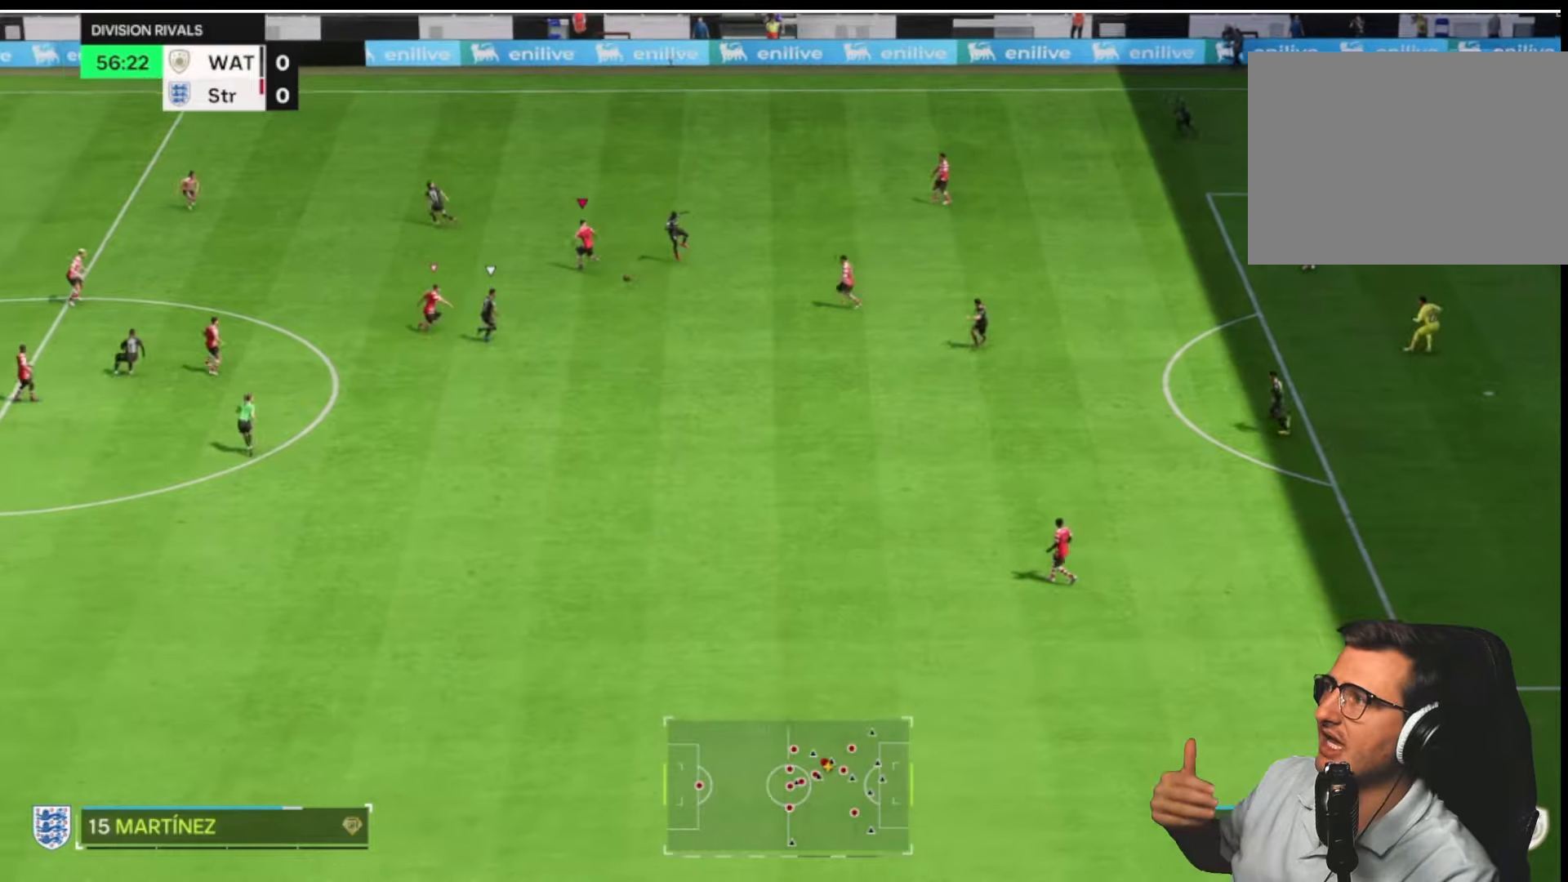
{"buttons": ["L2", "R1"], "left_stick": "right", "right_stick": "center", "button_events": [[66, "L1", "down"], [183, "L1", "up"], [366, "R1", "down"], [500, "L2", "down"]]}
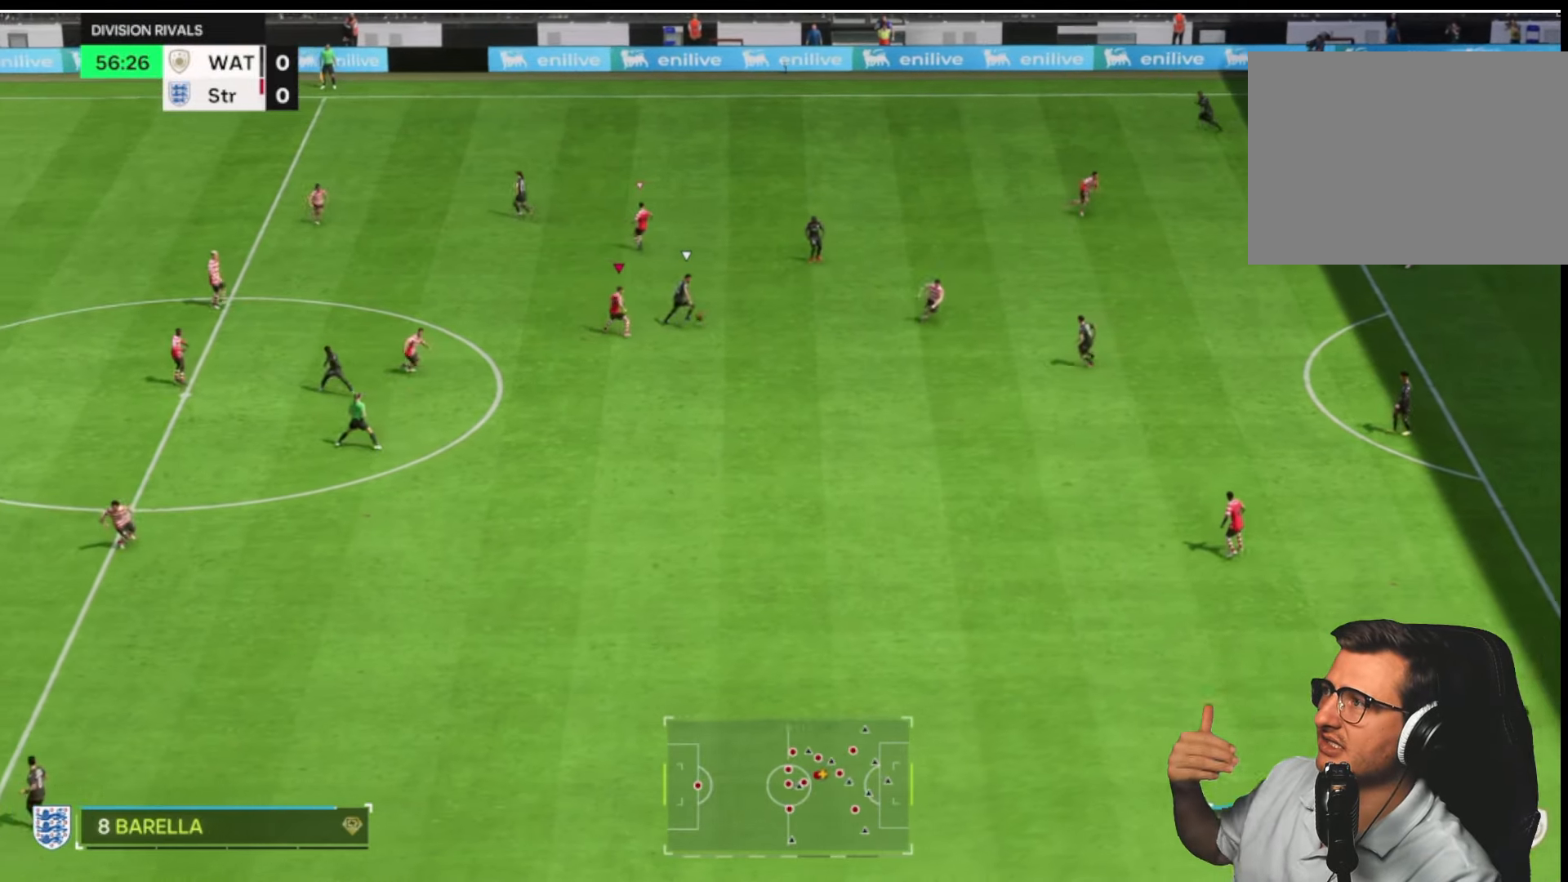
{"buttons": ["L2", "R1"], "left_stick": "up-right", "right_stick": "center", "button_events": []}
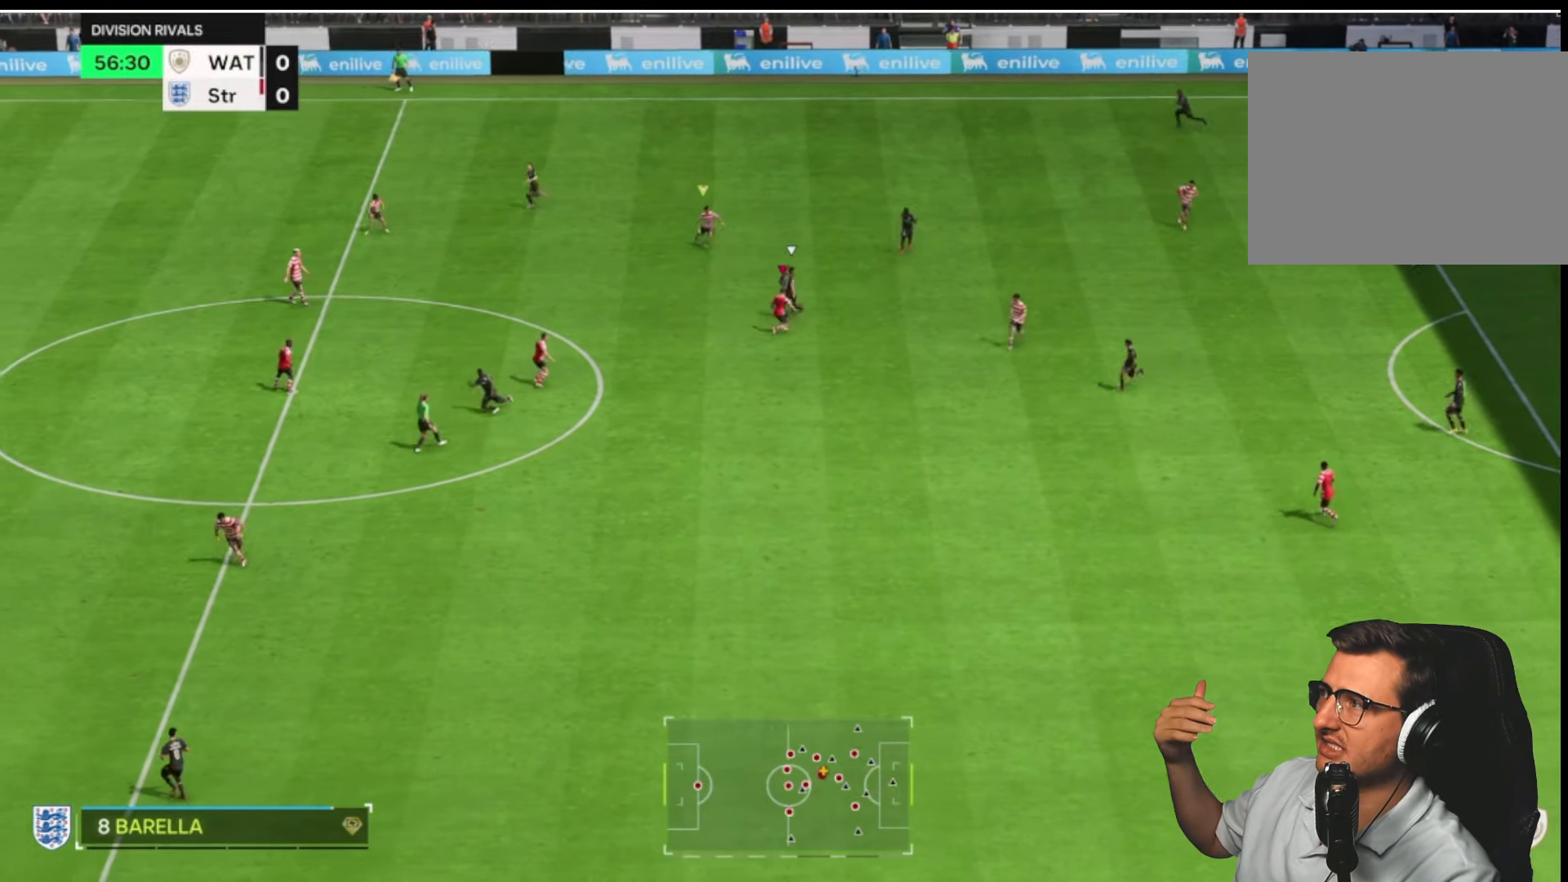
{"buttons": ["L2"], "left_stick": "up", "right_stick": "center"}
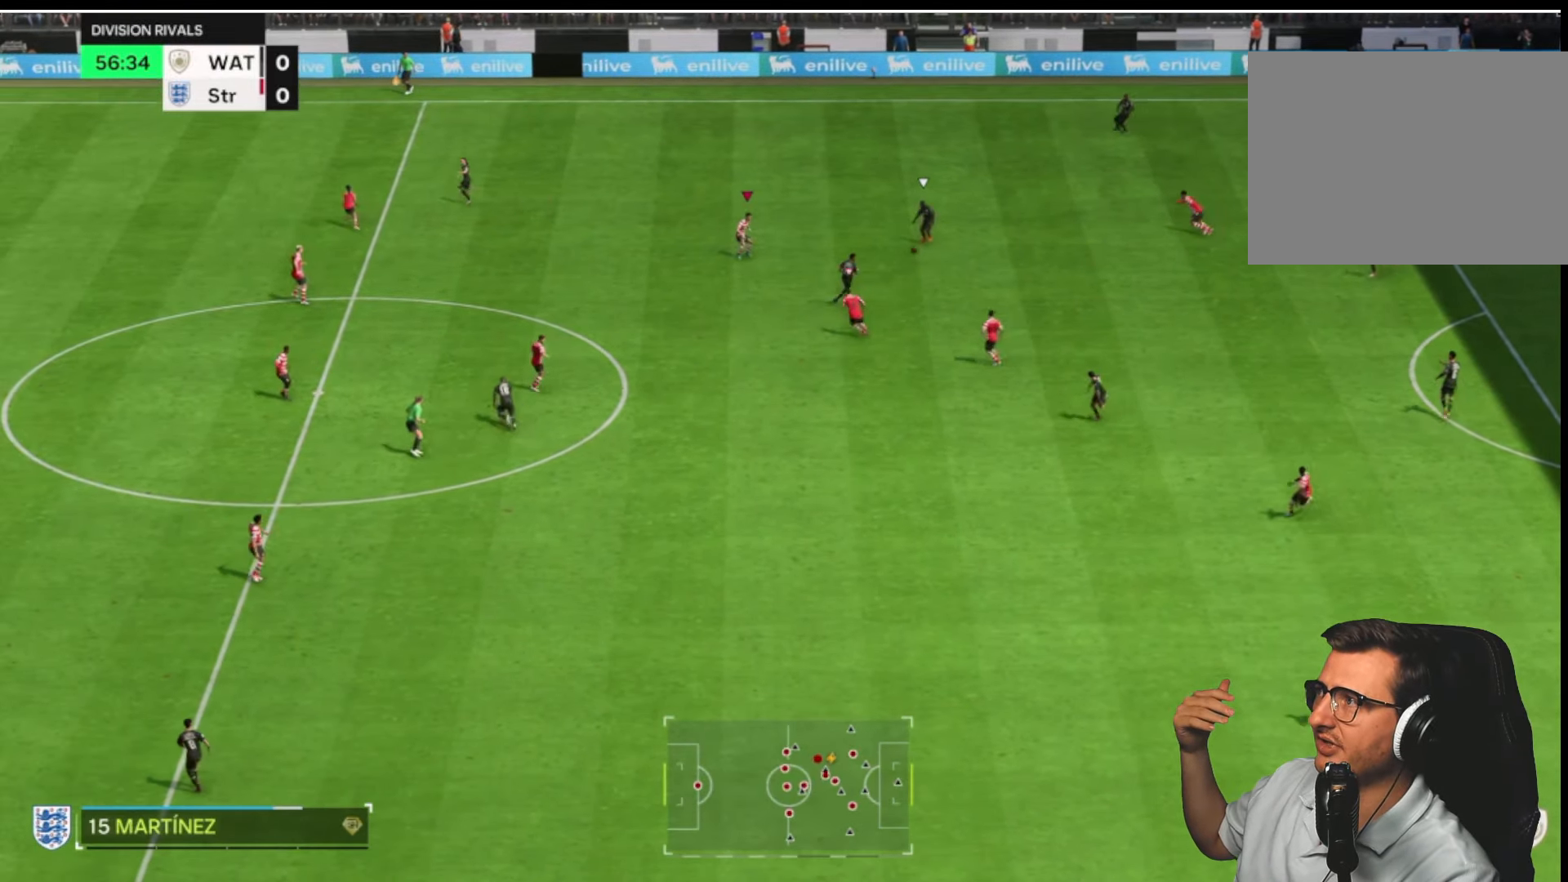
{"buttons": [], "left_stick": "up", "right_stick": "center", "button_events": [[100, "L2", "up"]]}
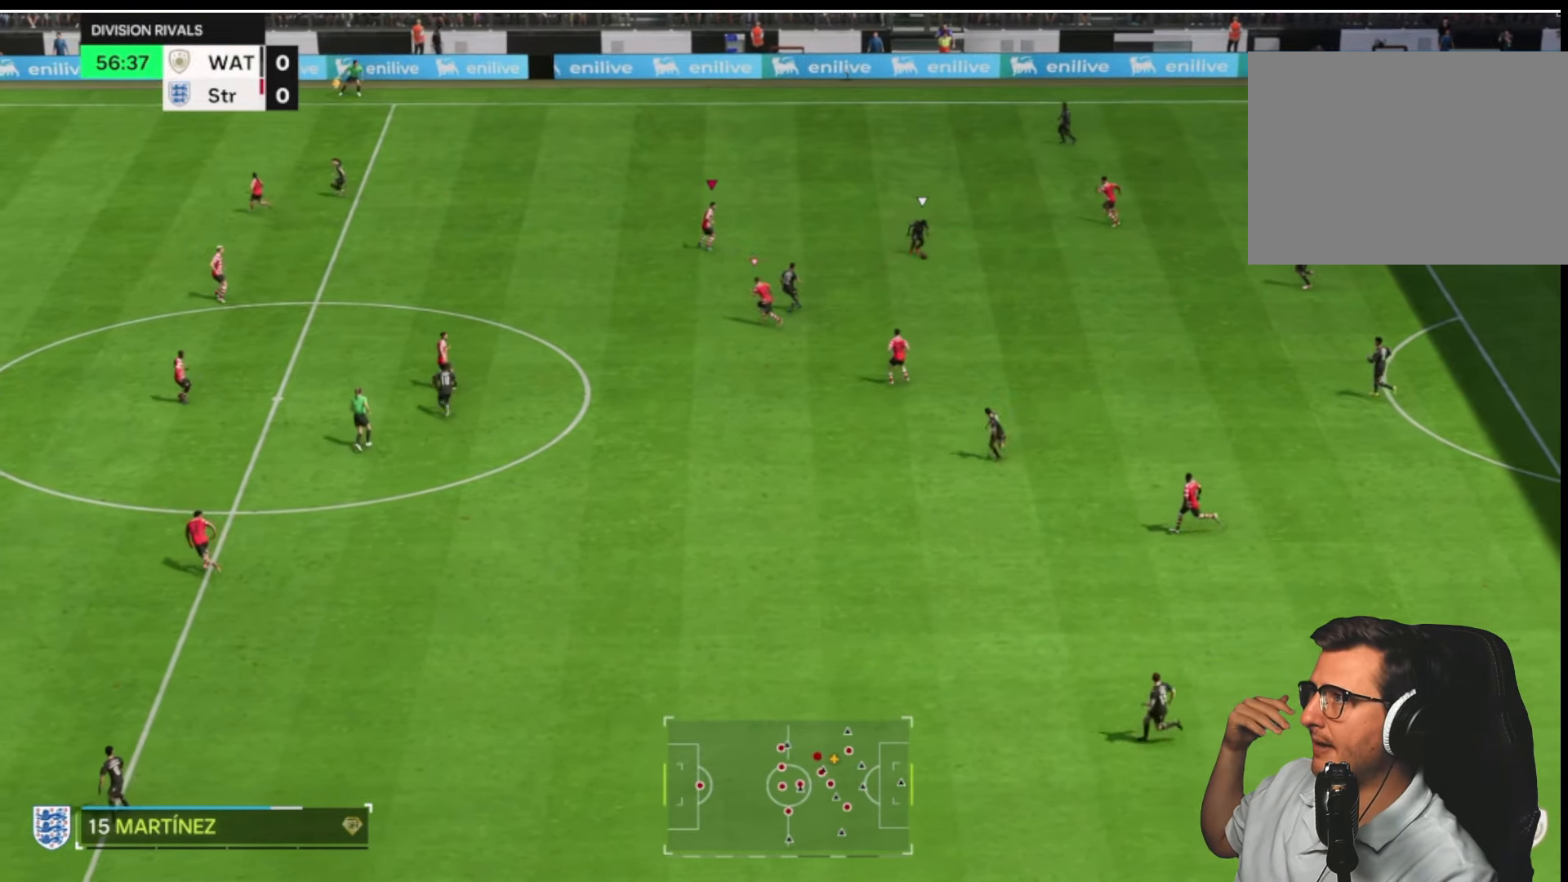
{"buttons": ["L2", "R1"], "left_stick": "up", "right_stick": "center", "button_events": [[266, "L2", "down"], [283, "R1", "down"]]}
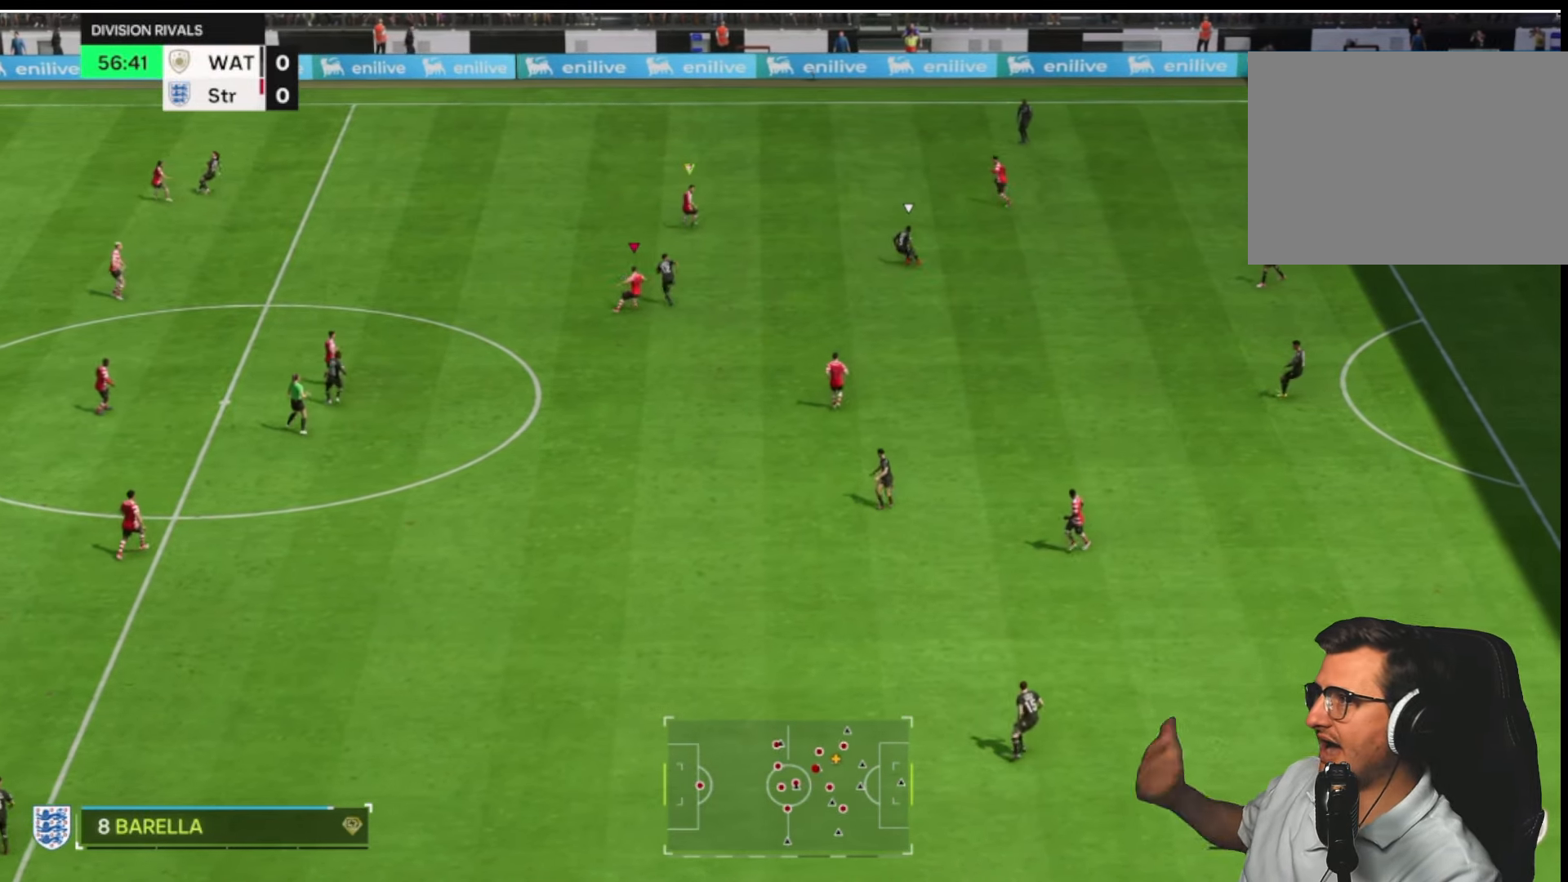
{"buttons": ["L2", "R1"], "left_stick": "up", "right_stick": "center", "button_events": []}
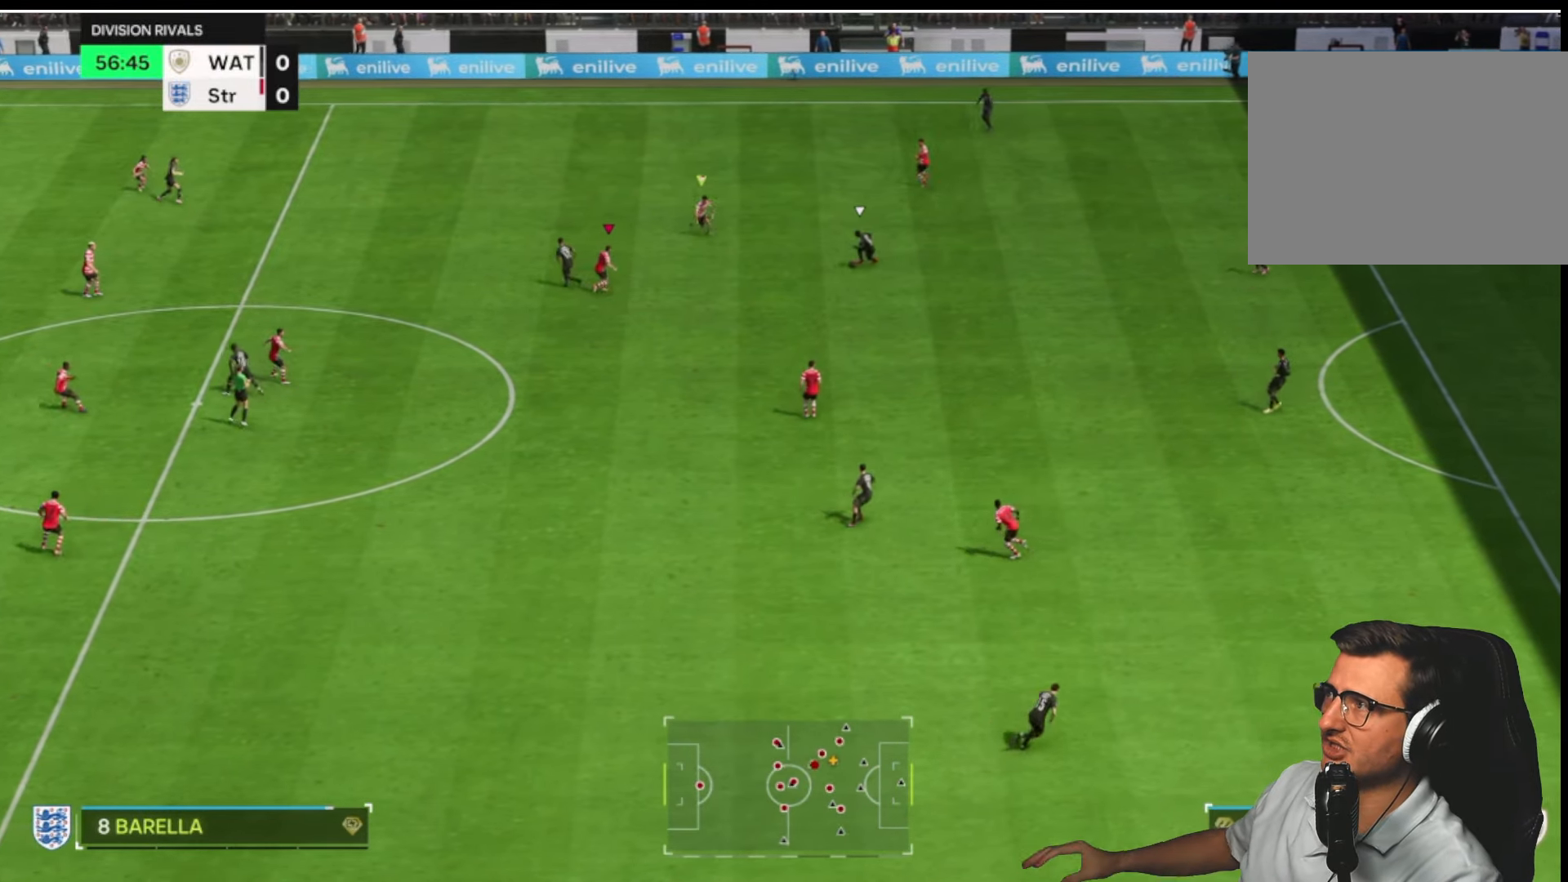
{"buttons": [], "left_stick": "left", "right_stick": "center", "button_events": [[250, "L2", "up"], [483, "R1", "up"]]}
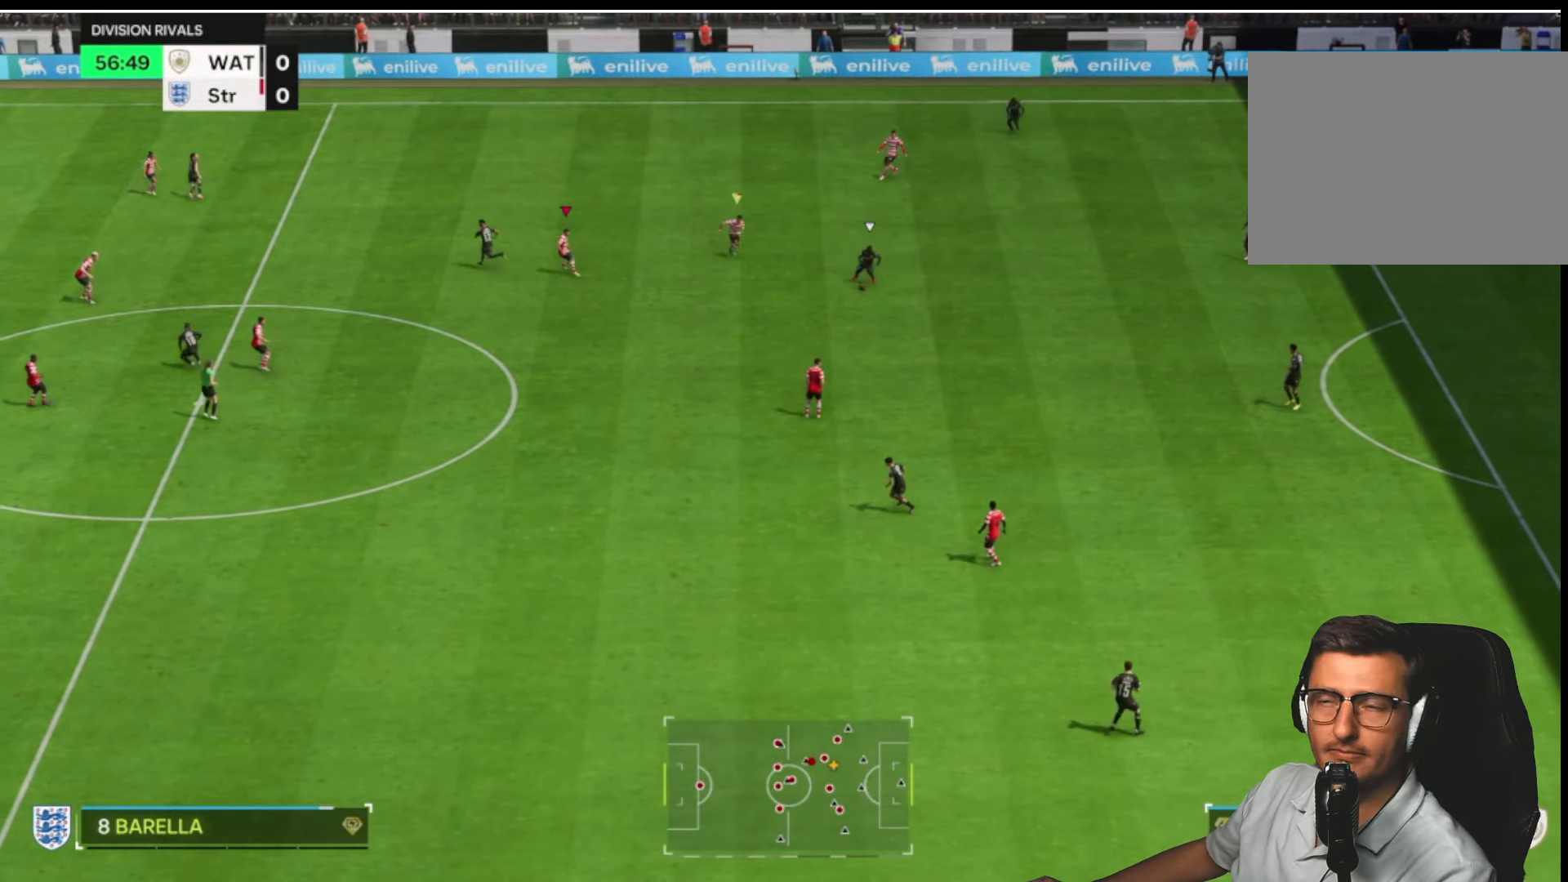
{"buttons": ["L2", "R1"], "left_stick": "left", "right_stick": "center", "button_events": [[33, "L2", "down"], [316, "R1", "down"]]}